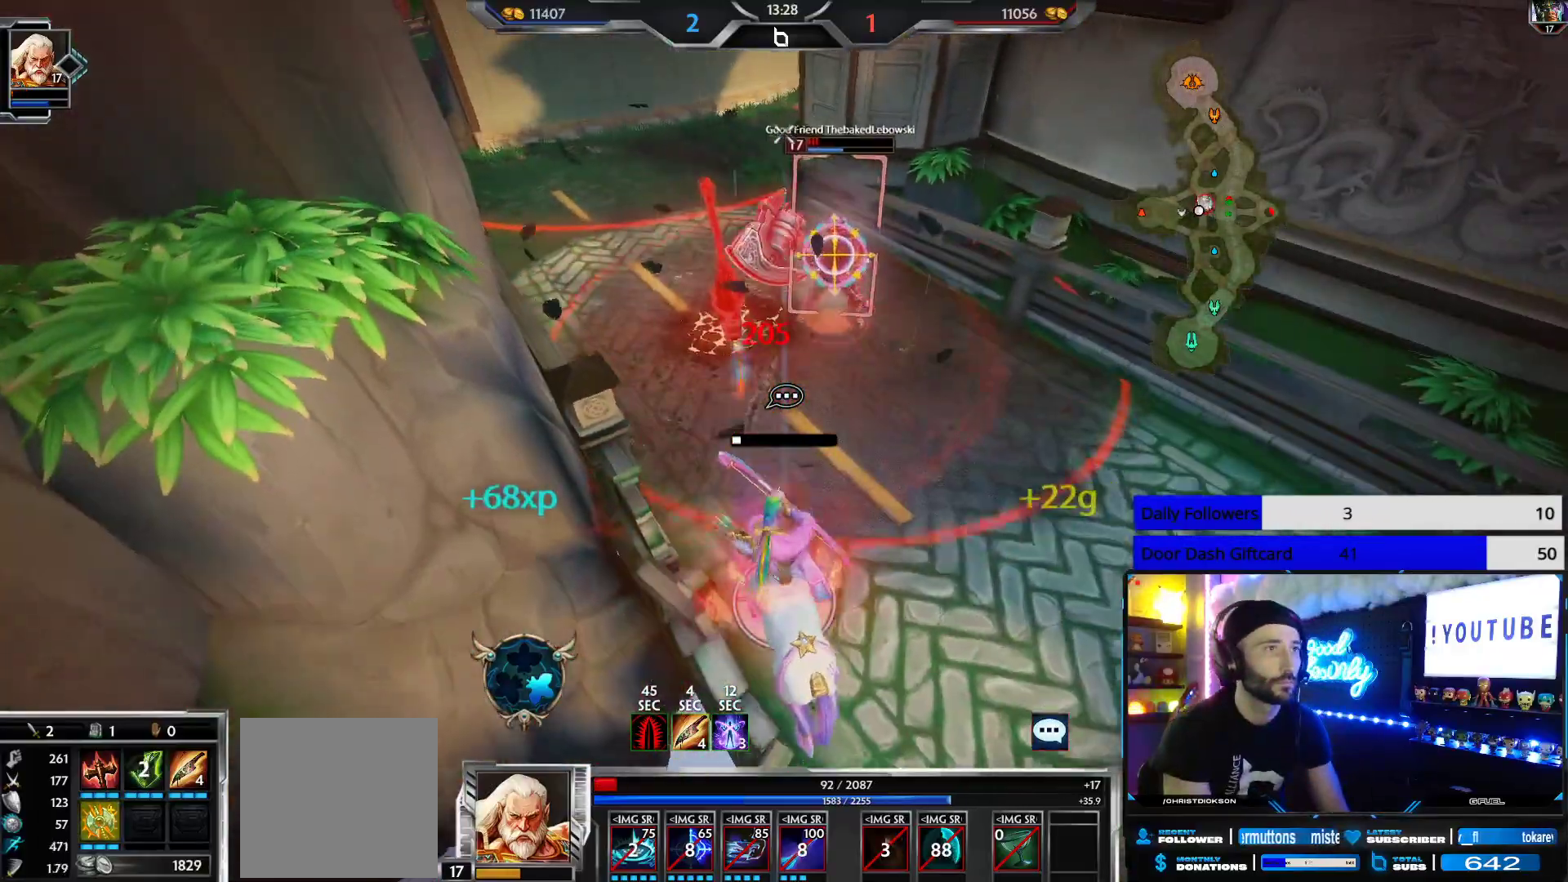
Gameplay with a controller (Xbox layout); each line is a JSON object with the inputs held at the frame after it. "events" lists button and stick changes between this image and that frame as [ms after this image, input, new state], when the widget could be followed in between.
{"buttons": ["R1", "R2"], "left_stick": "up", "right_stick": "right", "events": [[50, "R1", "down"], [100, "R2", "up"], [133, "R1", "up"], [150, "left_stick", "up"], [167, "R2", "down"], [417, "R1", "down"], [417, "right_stick", "right"], [433, "R2", "up"], [500, "R2", "down"]]}
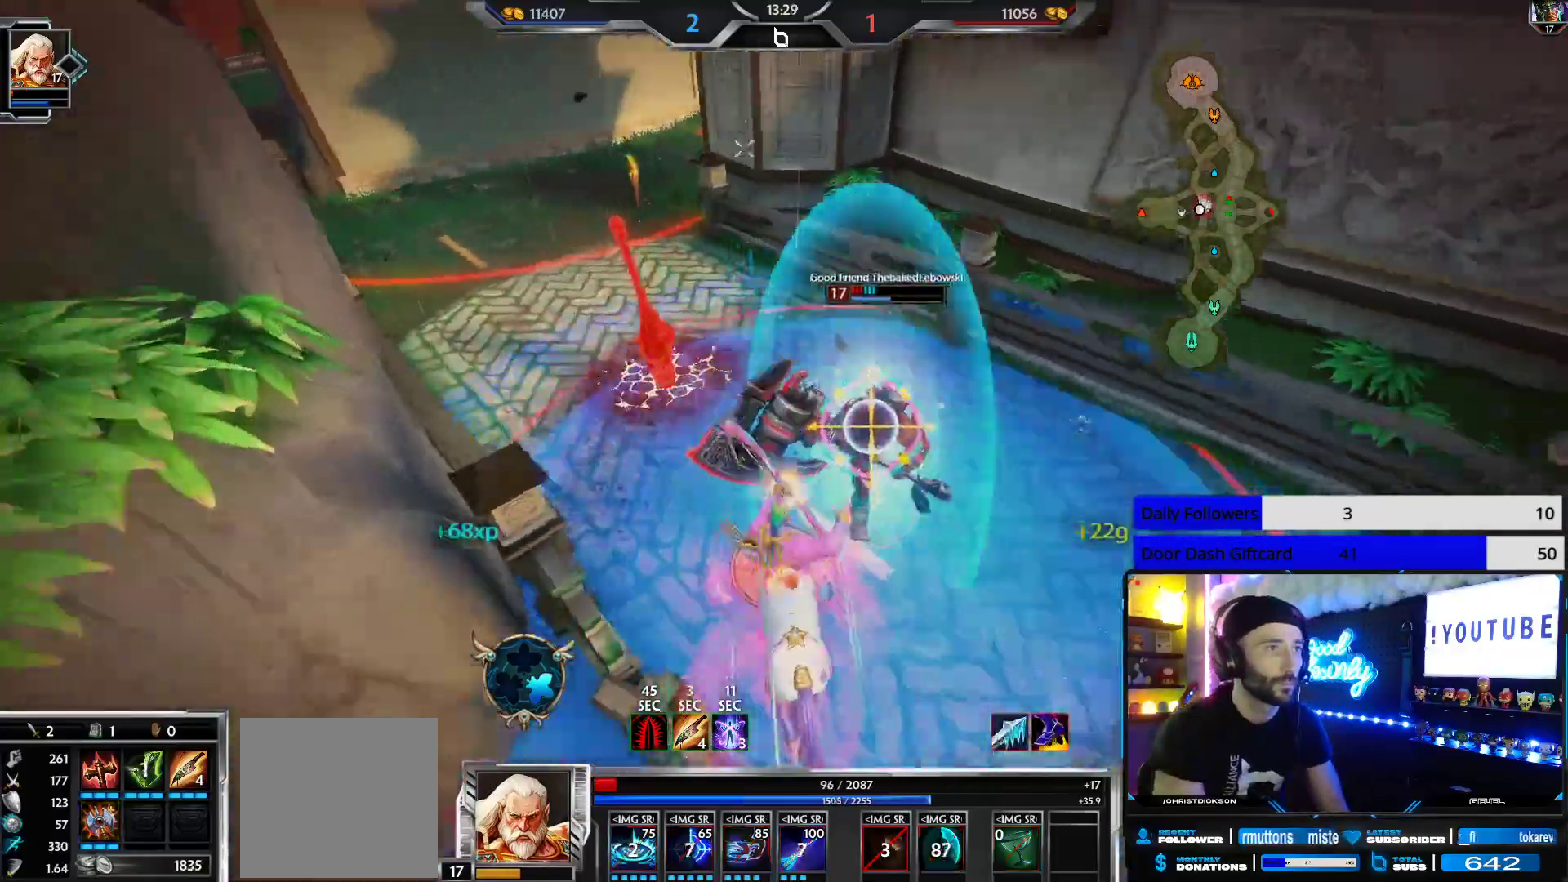
{"buttons": ["R2"], "left_stick": "up", "right_stick": "left", "events": [[33, "R1", "up"], [50, "right_stick", "center"], [67, "R1", "down"], [133, "R2", "up"], [133, "right_stick", "up-right"], [183, "R1", "up"], [183, "right_stick", "center"], [200, "R1", "down"], [200, "R2", "down"], [267, "R1", "up"], [317, "right_stick", "left"]]}
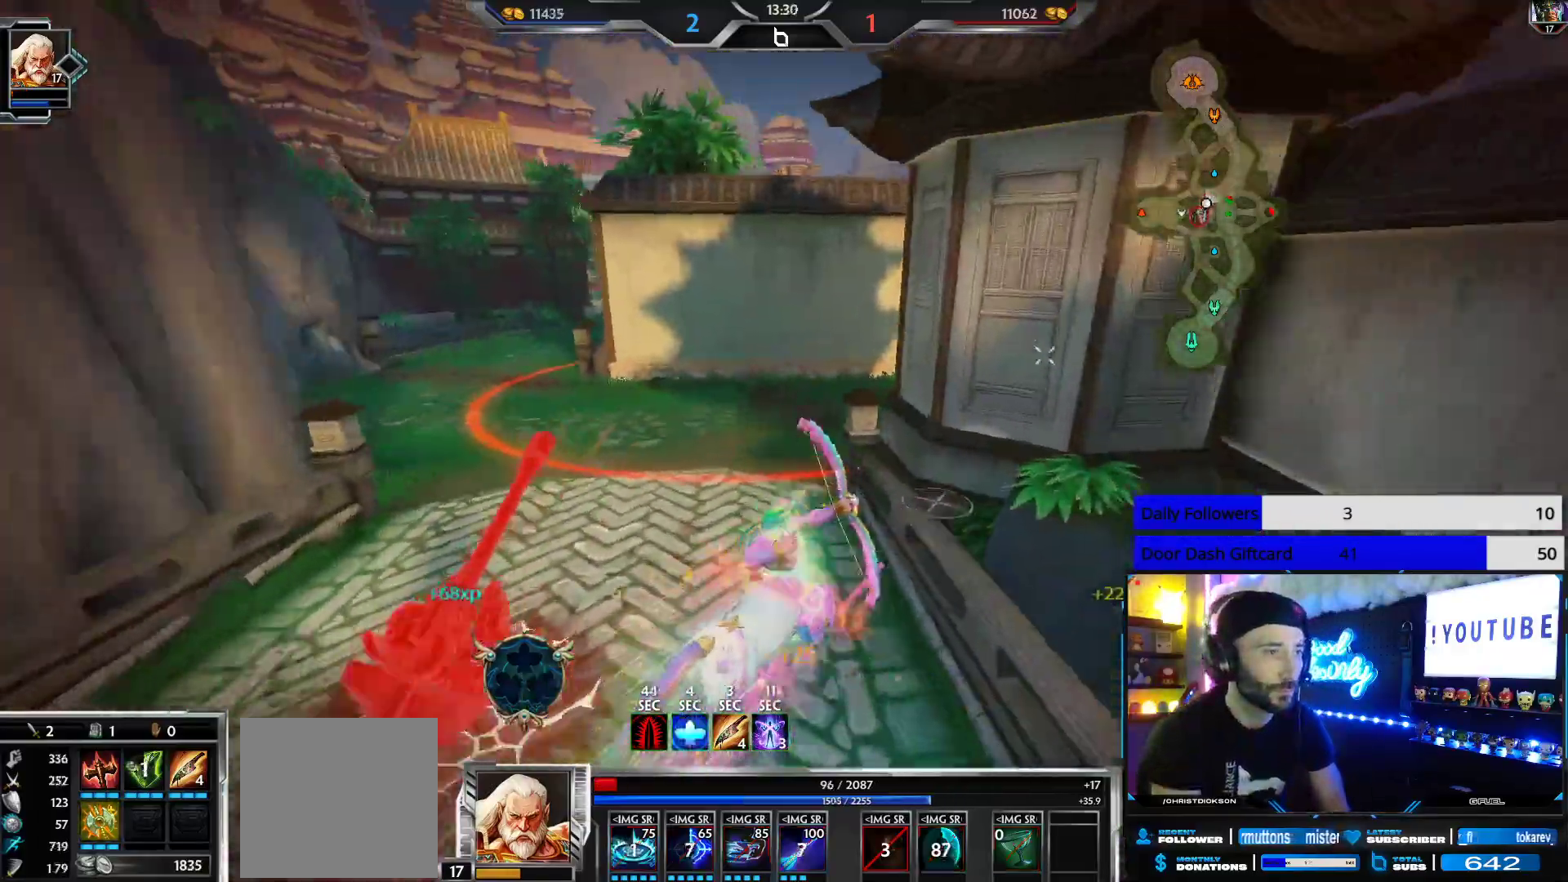
{"buttons": [], "left_stick": "up", "right_stick": "center", "events": [[50, "R2", "up"], [267, "right_stick", "right"], [383, "right_stick", "center"]]}
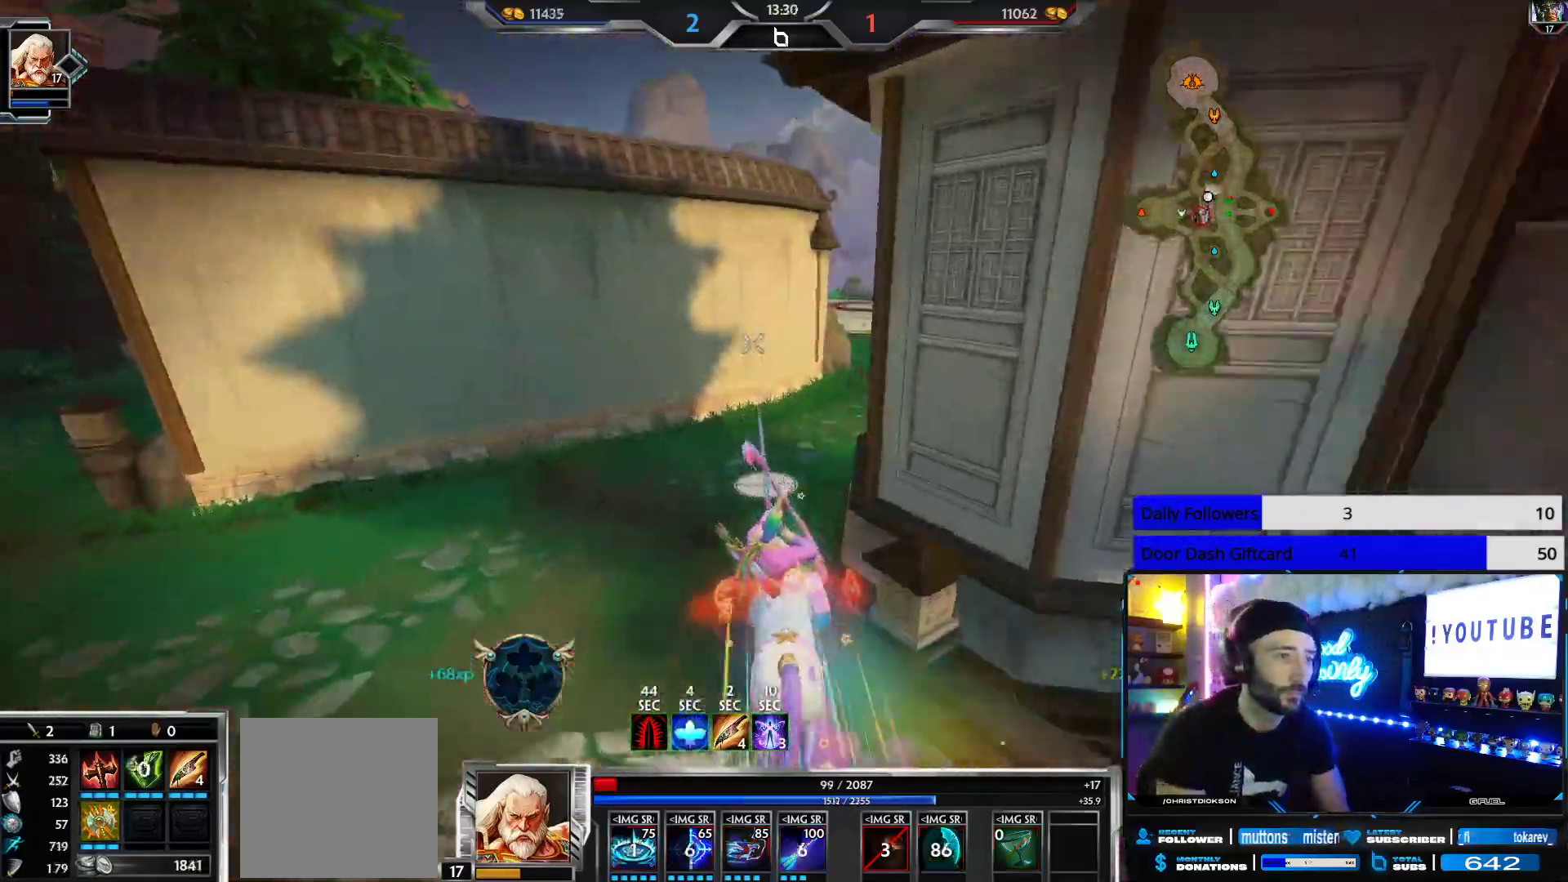
{"buttons": [], "left_stick": "up", "right_stick": "center", "events": [[167, "right_stick", "right"], [267, "right_stick", "center"], [317, "right_stick", "right"], [500, "right_stick", "center"]]}
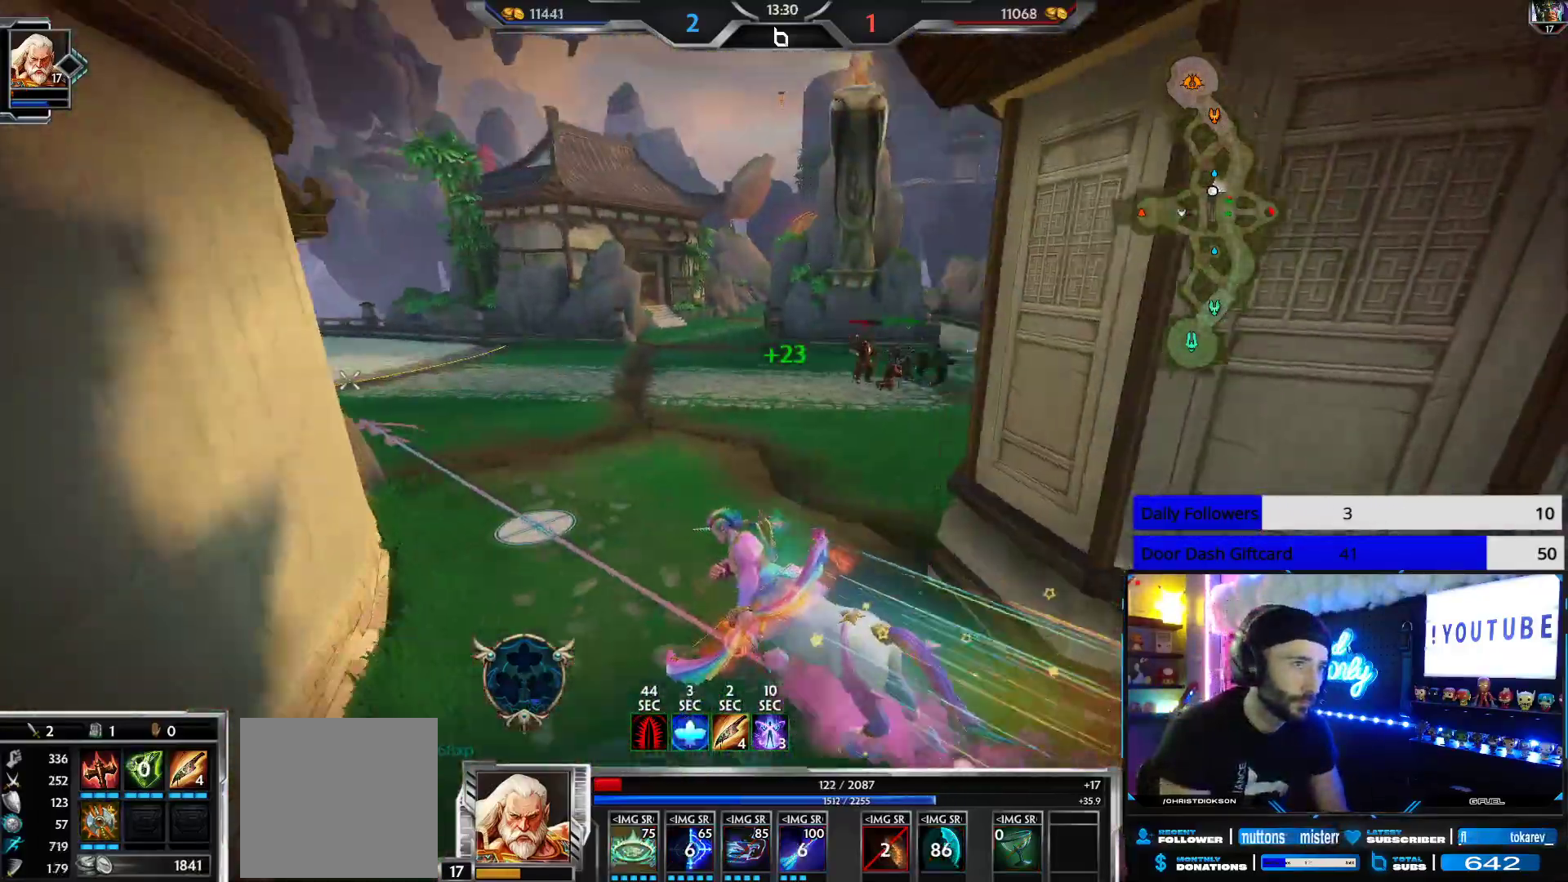
{"buttons": ["L2"], "left_stick": "up-left", "right_stick": "up-right", "events": [[217, "B", "down"], [267, "B", "up"], [417, "right_stick", "up-right"], [467, "left_stick", "up-left"], [483, "L2", "down"]]}
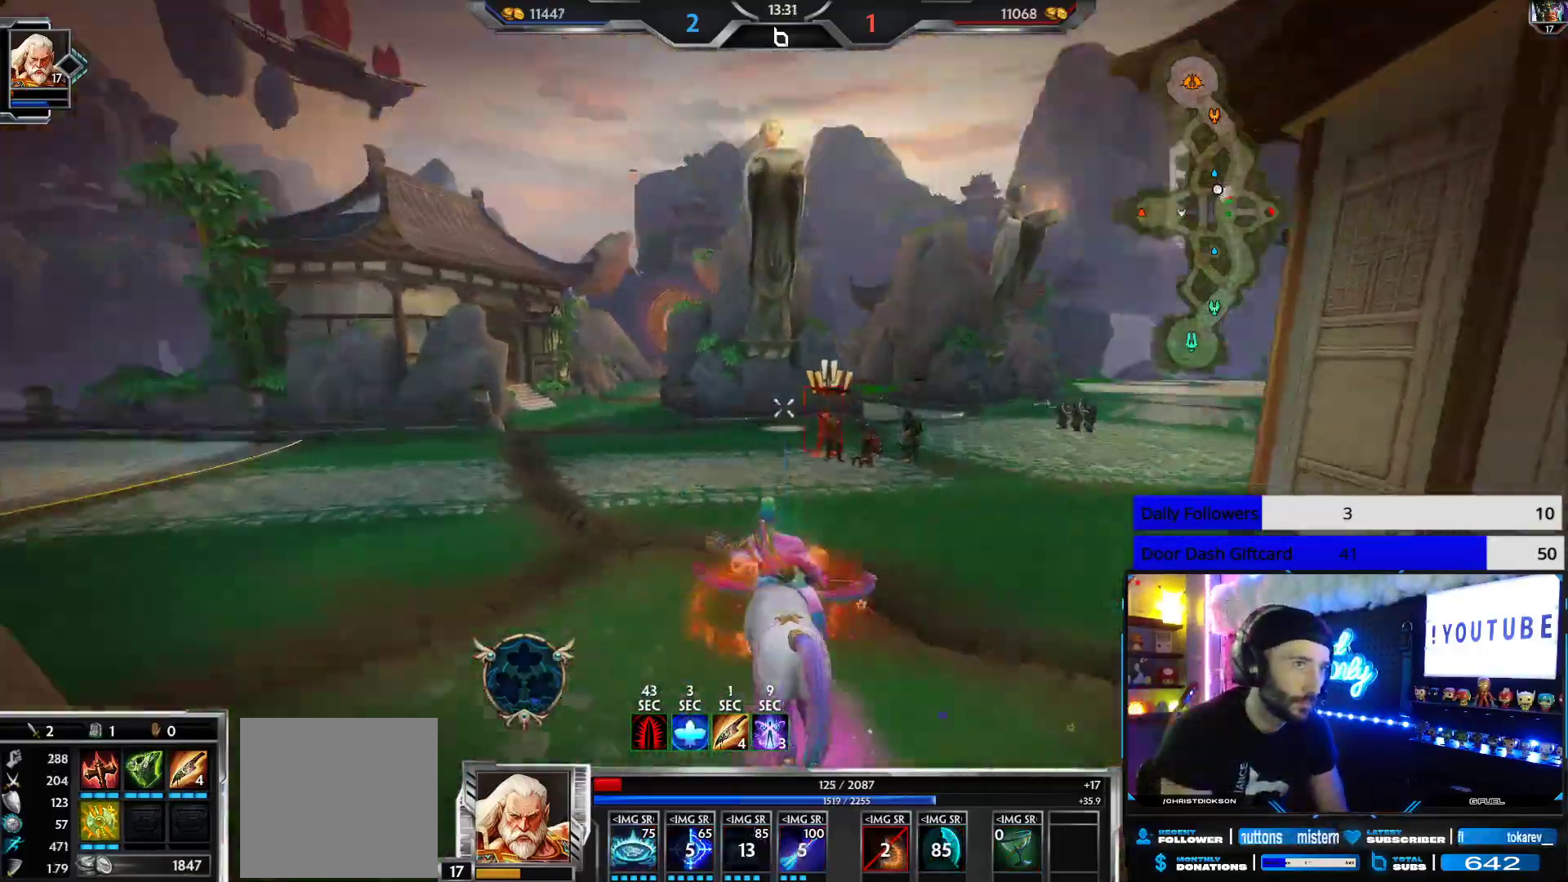
{"buttons": [], "left_stick": "up", "right_stick": "center", "events": [[50, "R2", "down"], [100, "L2", "up"], [133, "right_stick", "left"], [167, "R2", "up"], [417, "right_stick", "center"], [483, "left_stick", "up"]]}
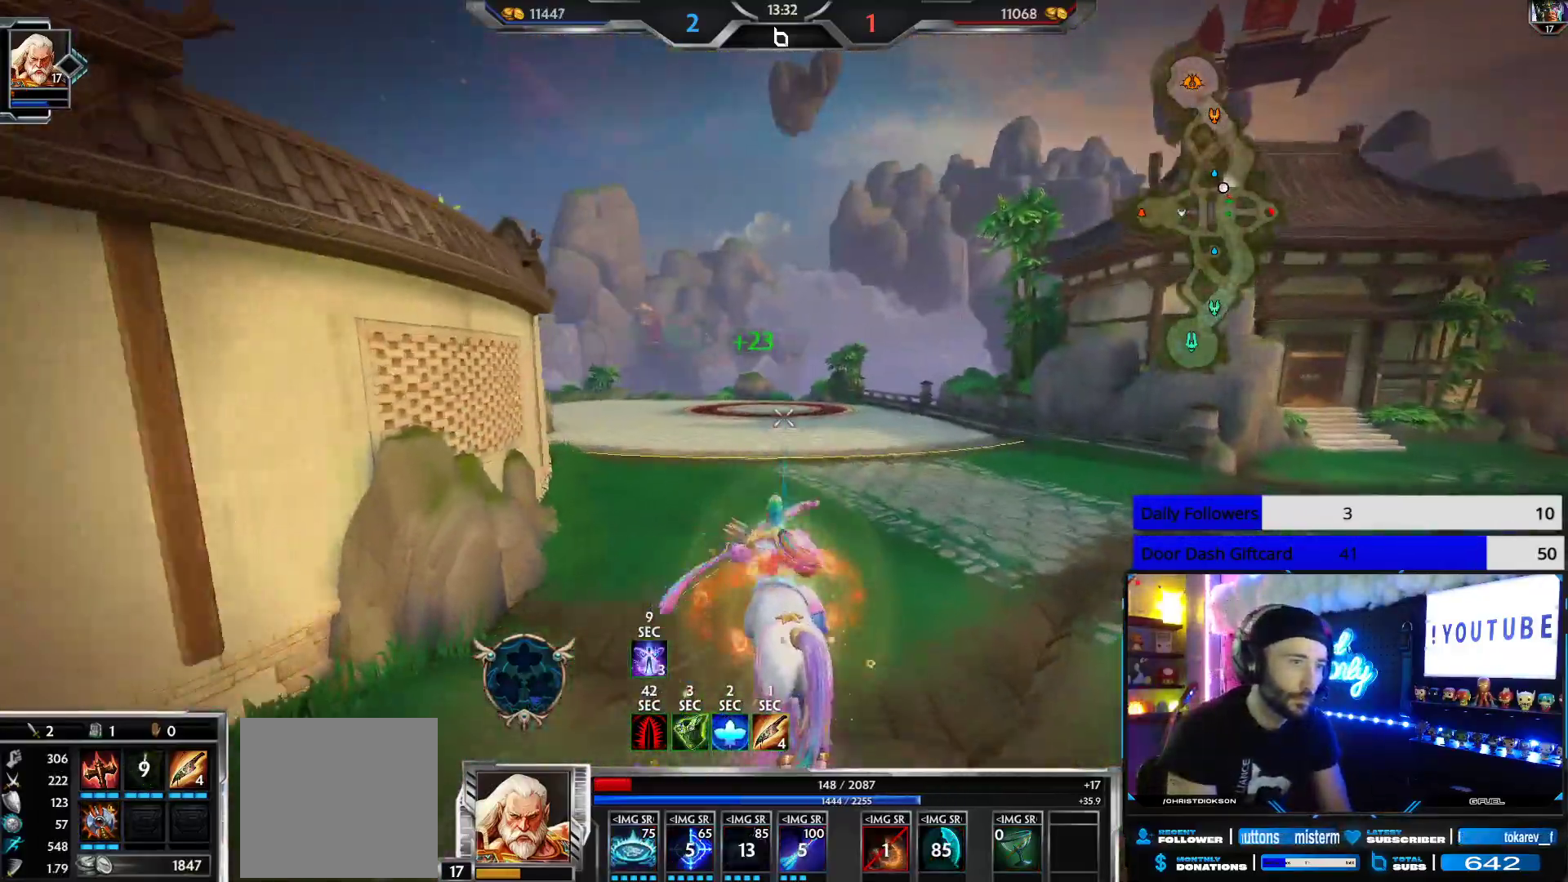
{"buttons": [], "left_stick": "up-right", "right_stick": "left", "events": [[133, "right_stick", "left"], [350, "left_stick", "up-right"]]}
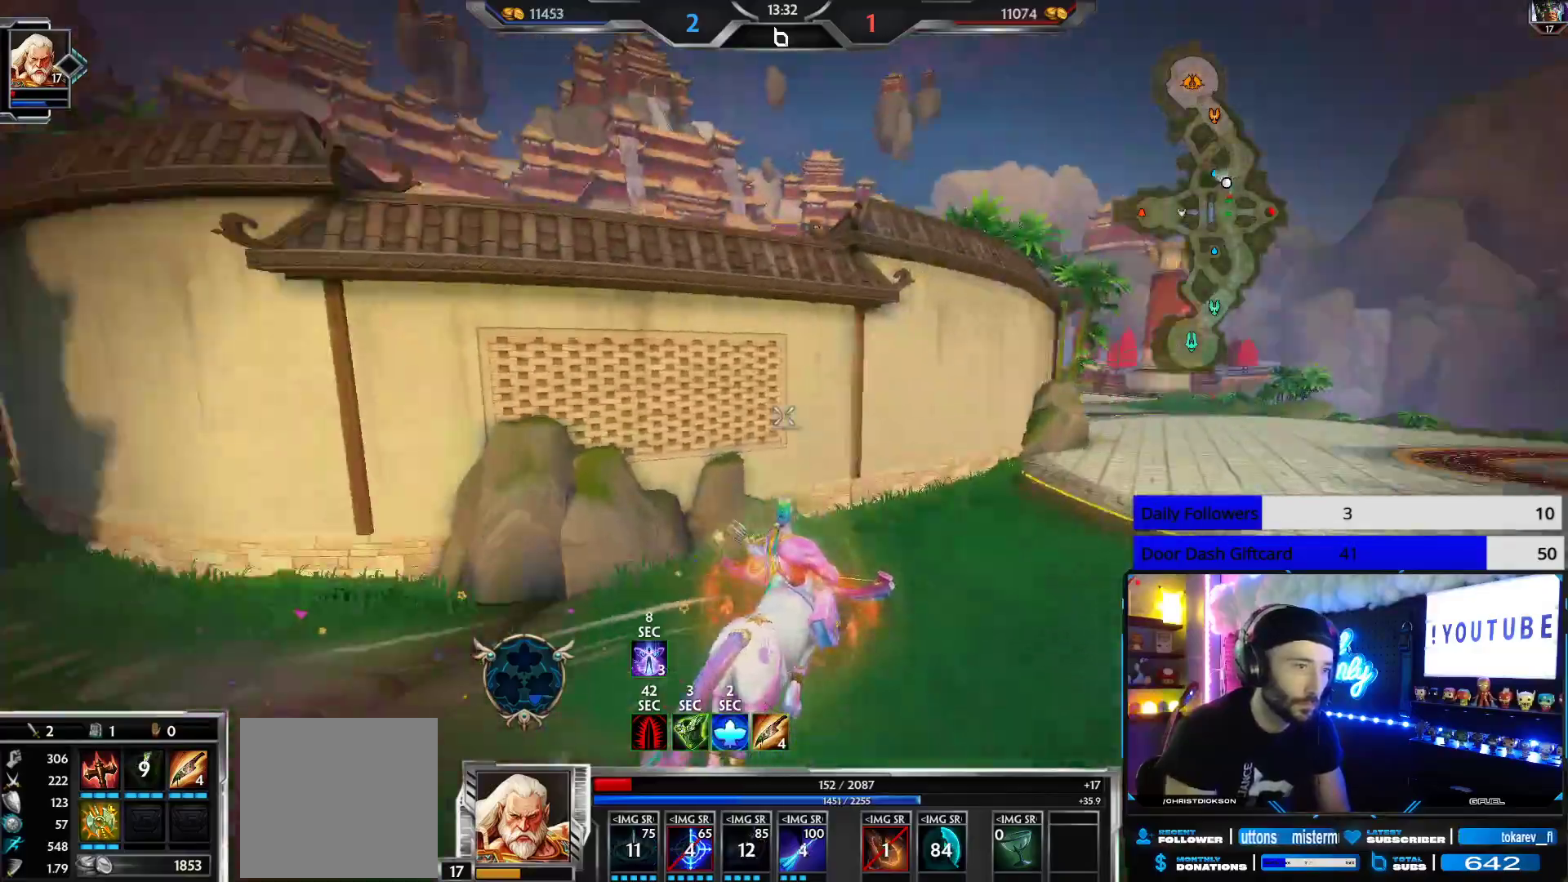
{"buttons": [], "left_stick": "down-right", "right_stick": "center", "events": [[67, "left_stick", "right"], [250, "left_stick", "down-right"], [417, "right_stick", "center"]]}
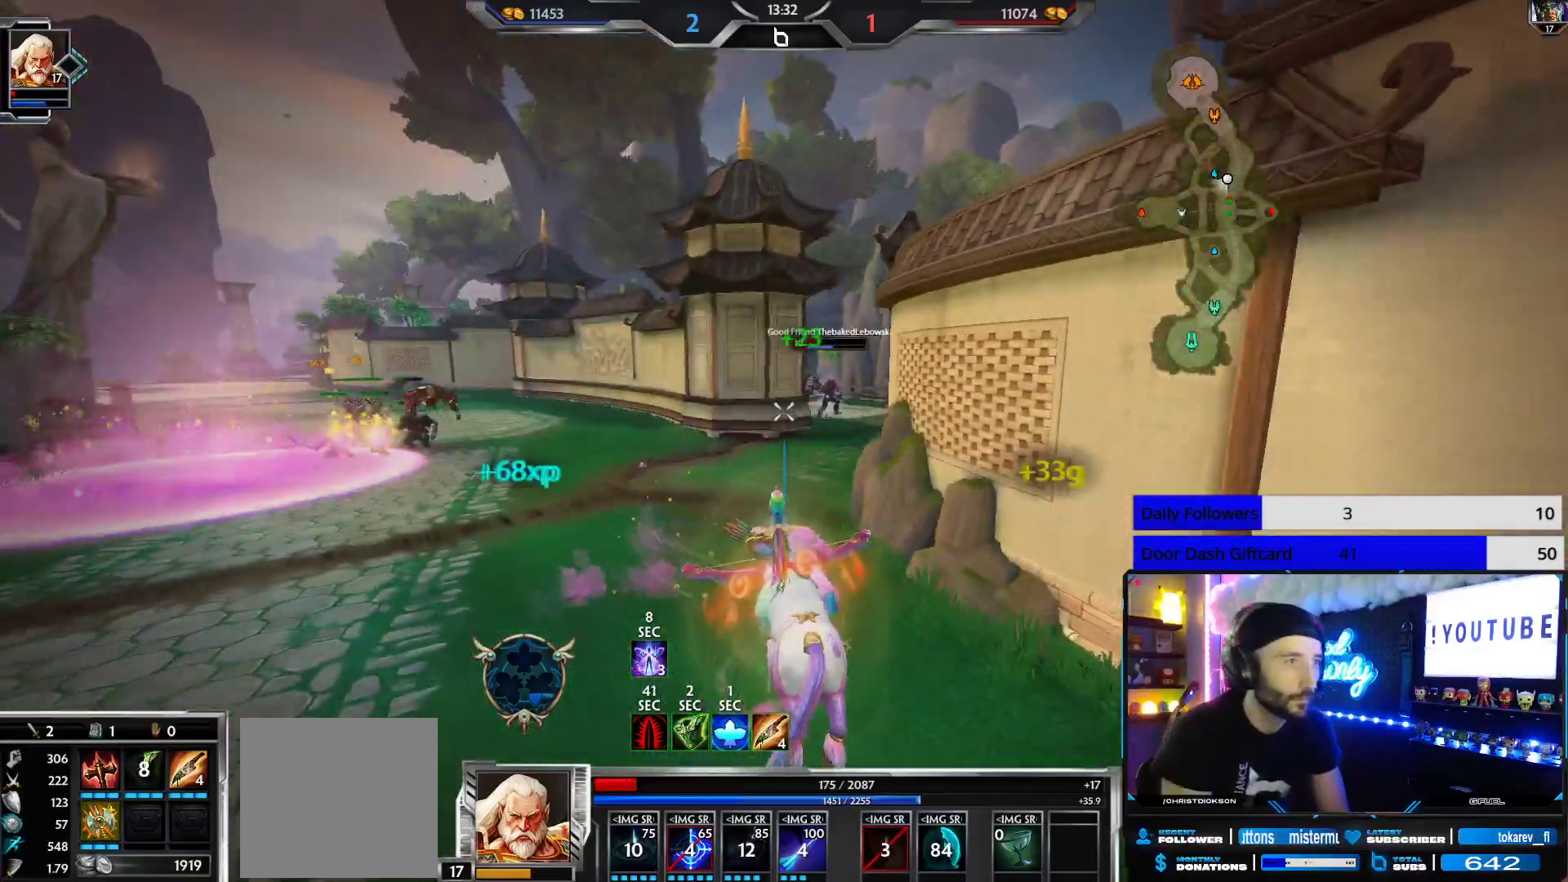
{"buttons": [], "left_stick": "down-right", "right_stick": "center", "events": []}
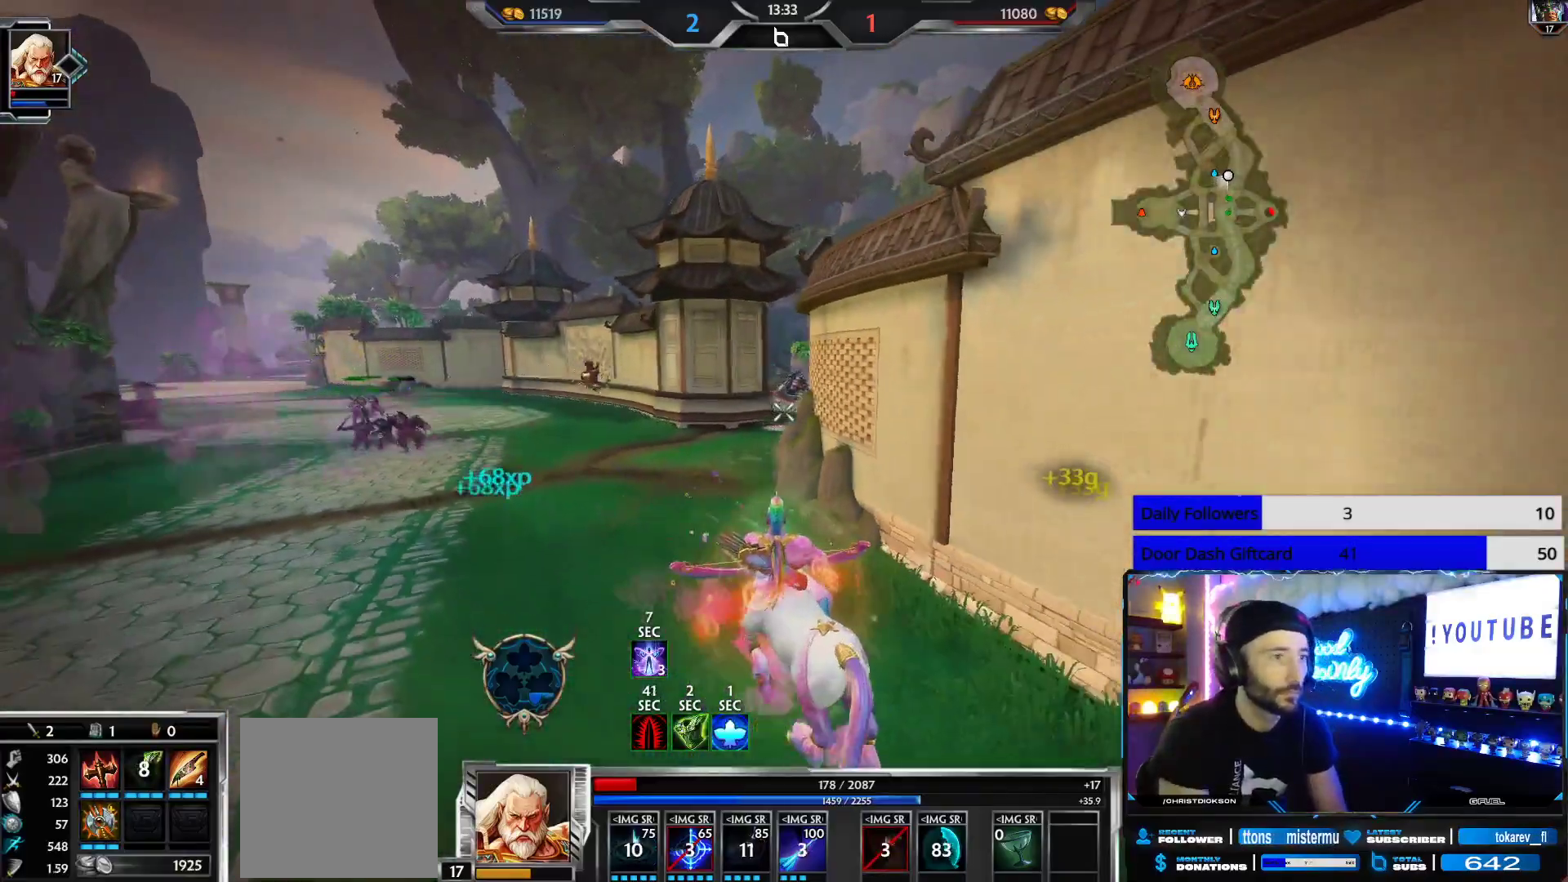
{"buttons": [], "left_stick": "up-left", "right_stick": "center", "events": [[233, "left_stick", "up"], [300, "left_stick", "up-left"]]}
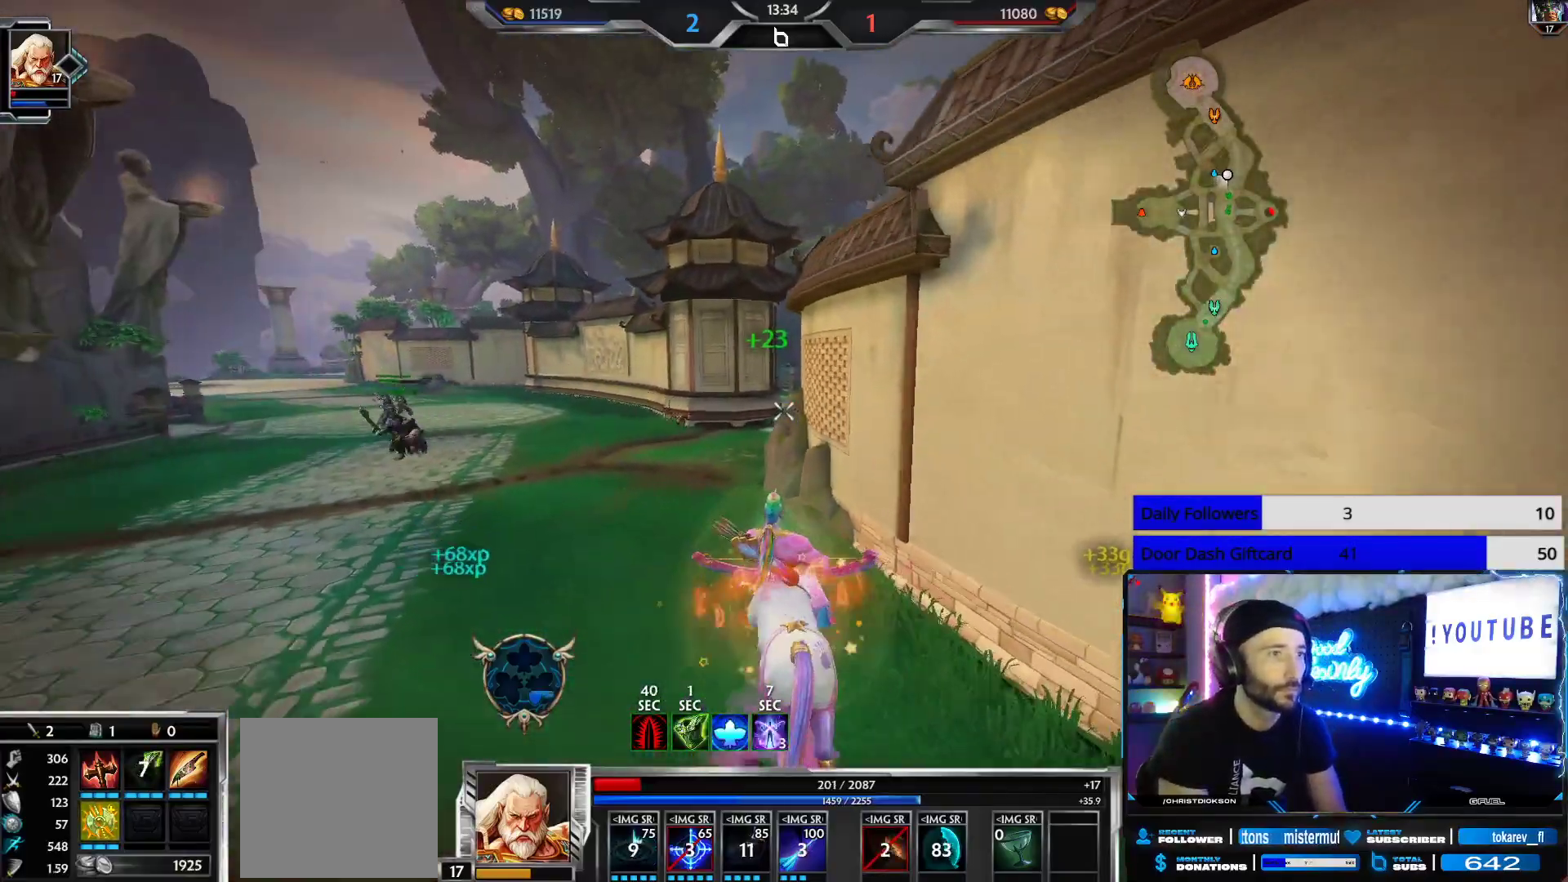
{"buttons": [], "left_stick": "down-right", "right_stick": "center", "events": [[117, "left_stick", "down-left"], [167, "R2", "down"], [167, "left_stick", "down"], [317, "R2", "up"], [467, "left_stick", "down-right"]]}
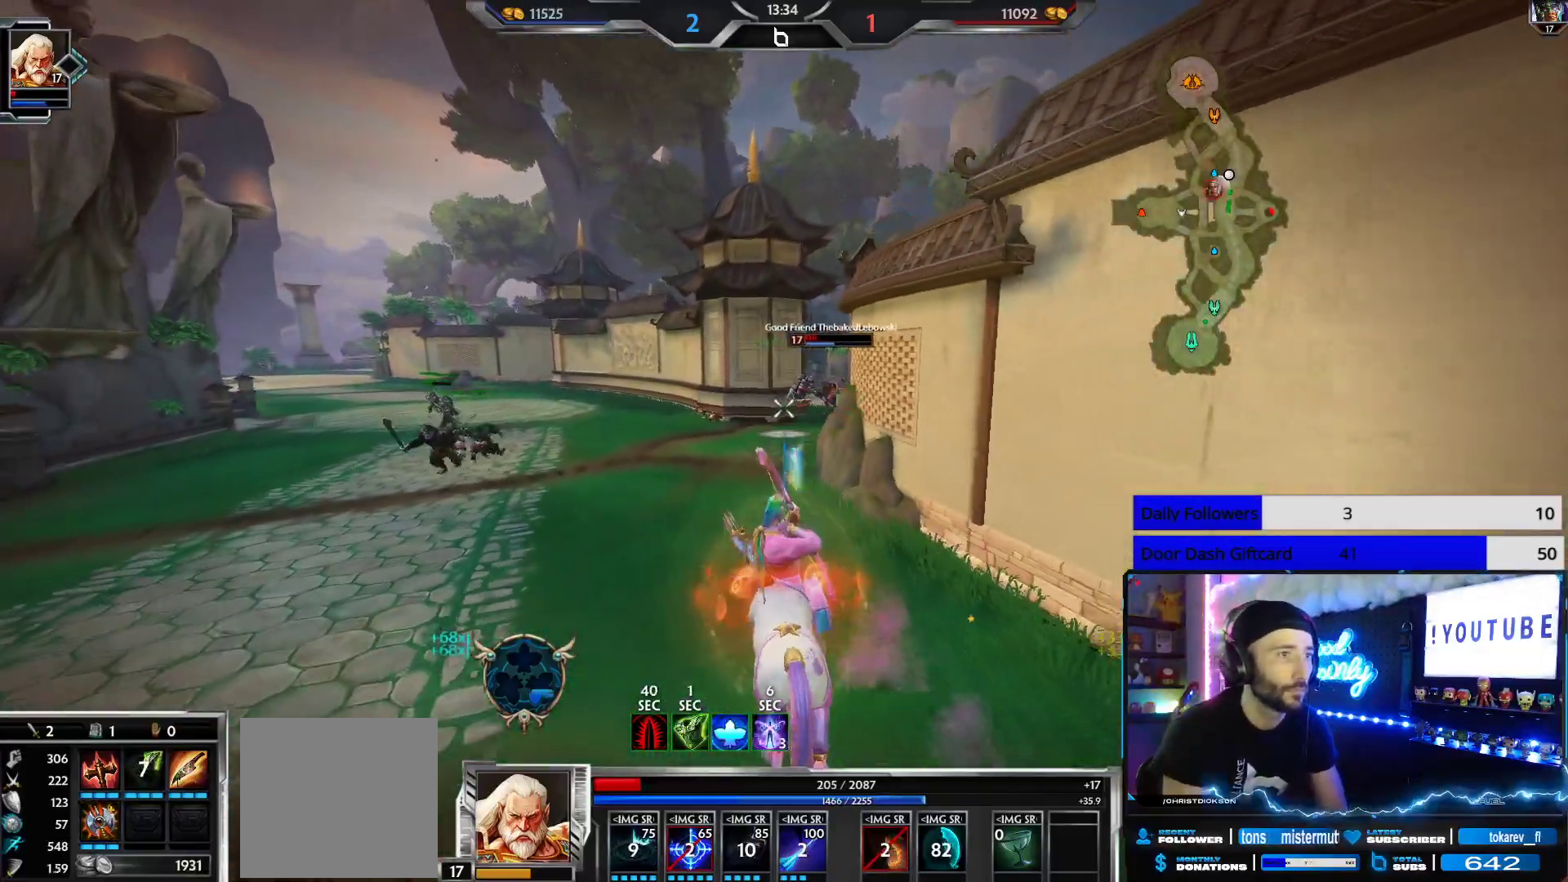
{"buttons": [], "left_stick": "up-right", "right_stick": "right", "events": [[83, "right_stick", "right"], [133, "right_stick", "center"], [250, "right_stick", "right"], [450, "left_stick", "up-right"]]}
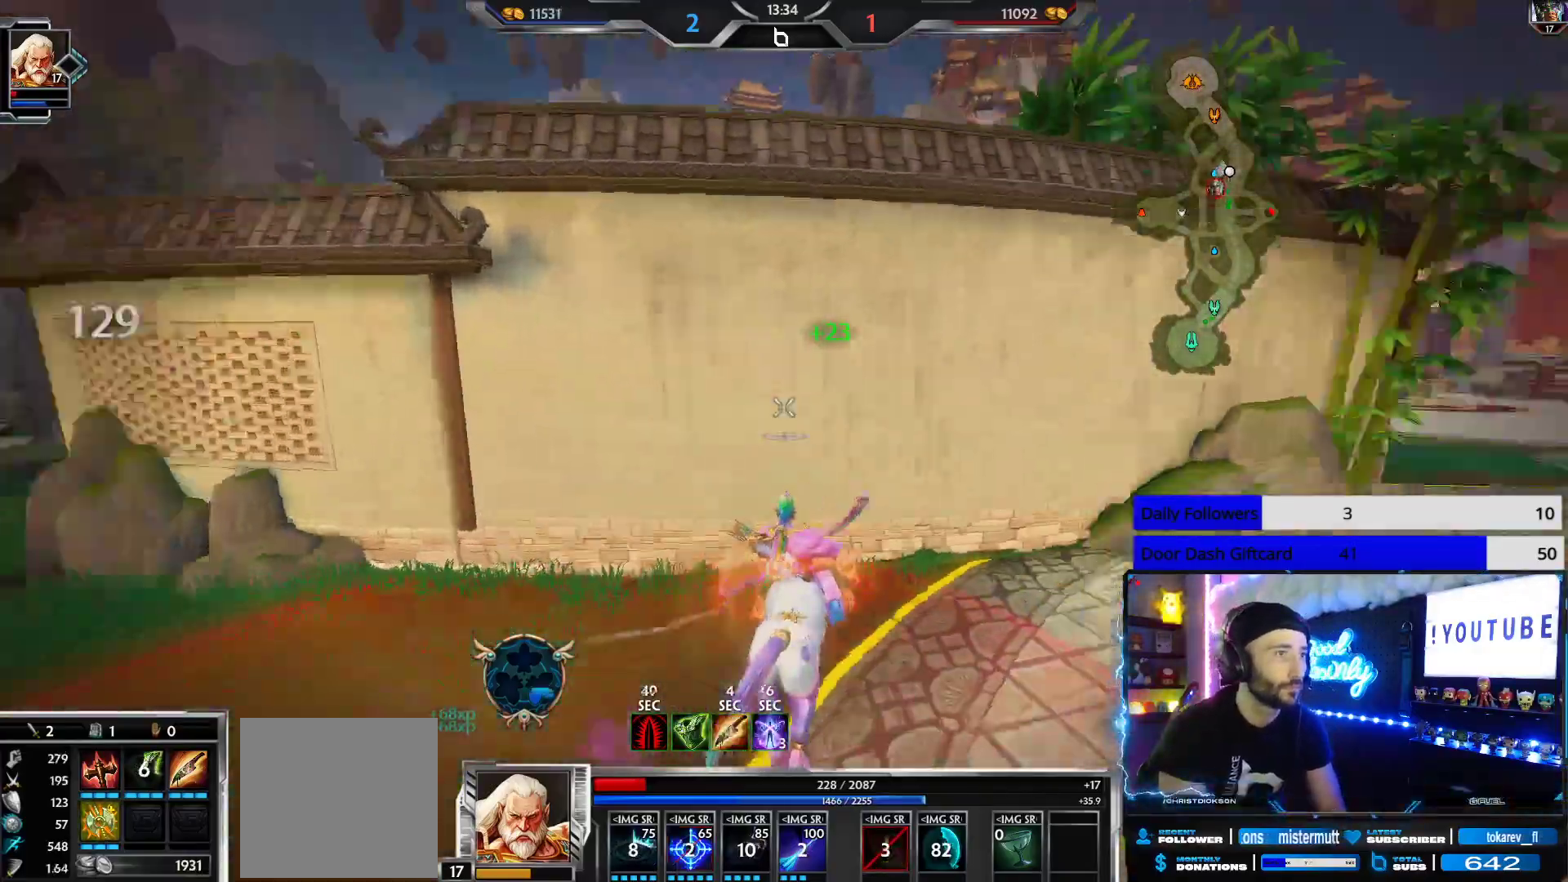
{"buttons": ["L3"], "left_stick": "up", "right_stick": "center", "events": [[267, "L3", "down"], [267, "left_stick", "up"], [267, "right_stick", "center"]]}
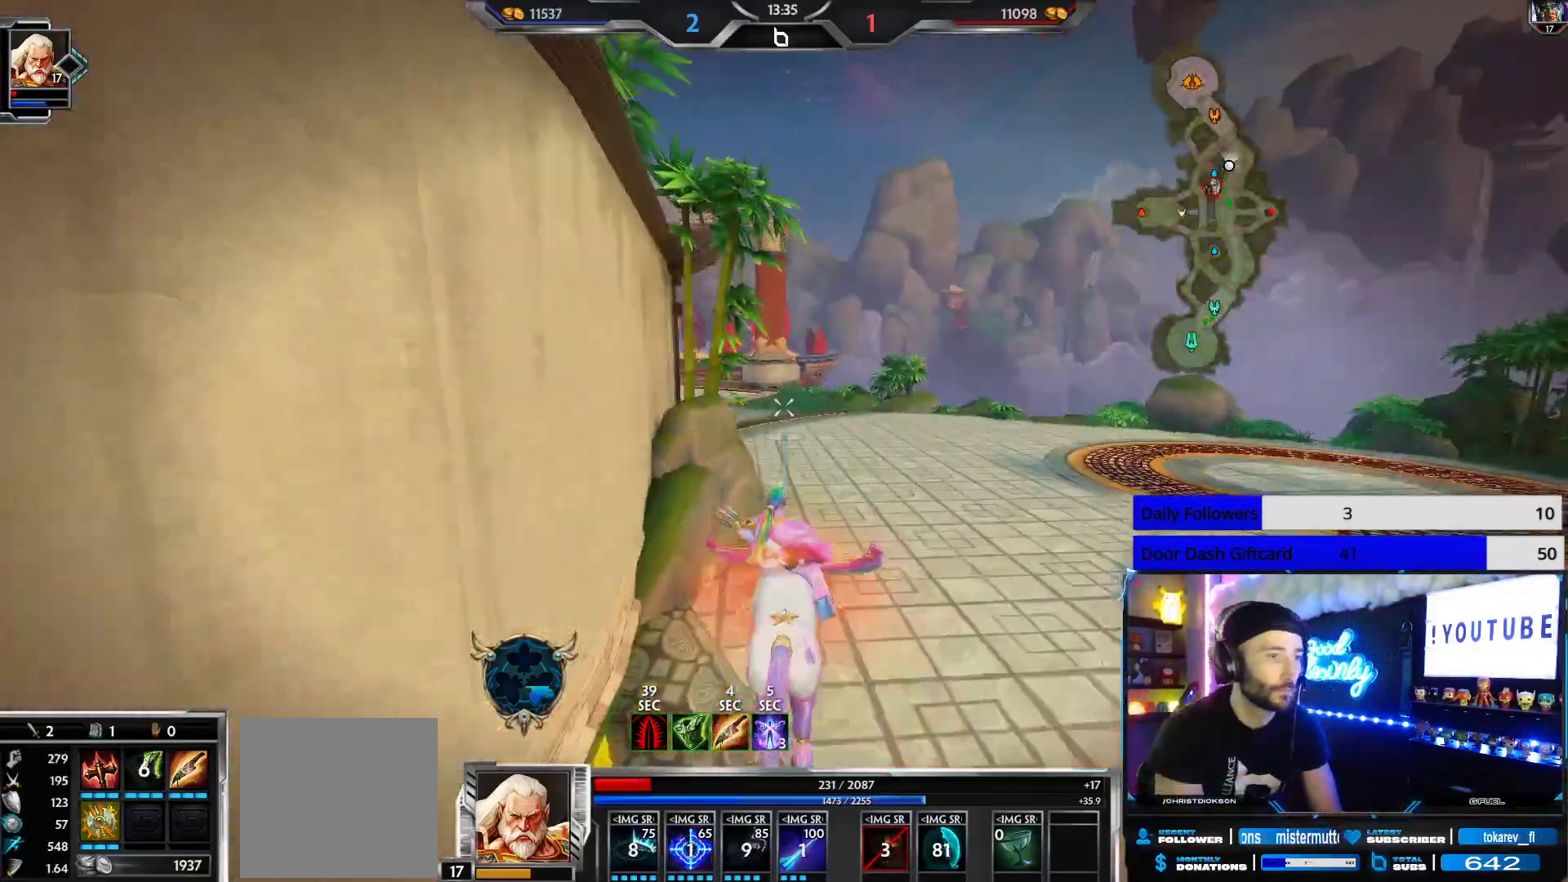
{"buttons": ["L1"], "left_stick": "left", "right_stick": "right", "events": [[17, "L3", "up"], [167, "right_stick", "right"], [317, "left_stick", "up-left"], [433, "left_stick", "left"], [483, "L1", "down"]]}
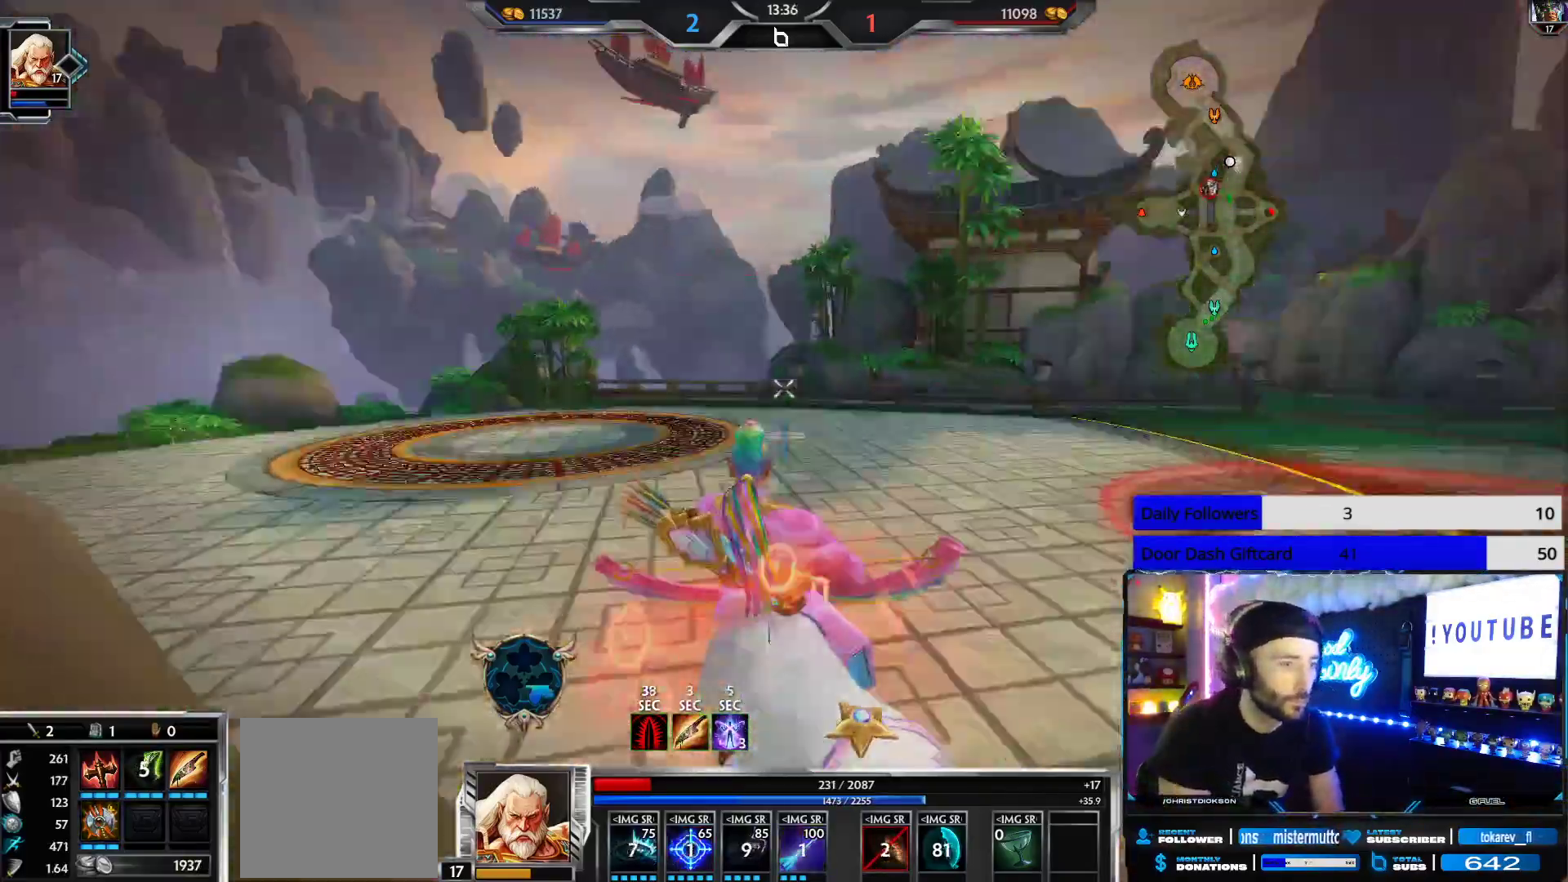
{"buttons": ["L1"], "left_stick": "left", "right_stick": "center", "events": [[67, "L1", "up"], [133, "L1", "down"], [233, "L1", "up"], [250, "L1", "down"], [350, "L1", "up"], [367, "right_stick", "center"], [383, "L1", "down"], [450, "L1", "up"], [500, "L1", "down"]]}
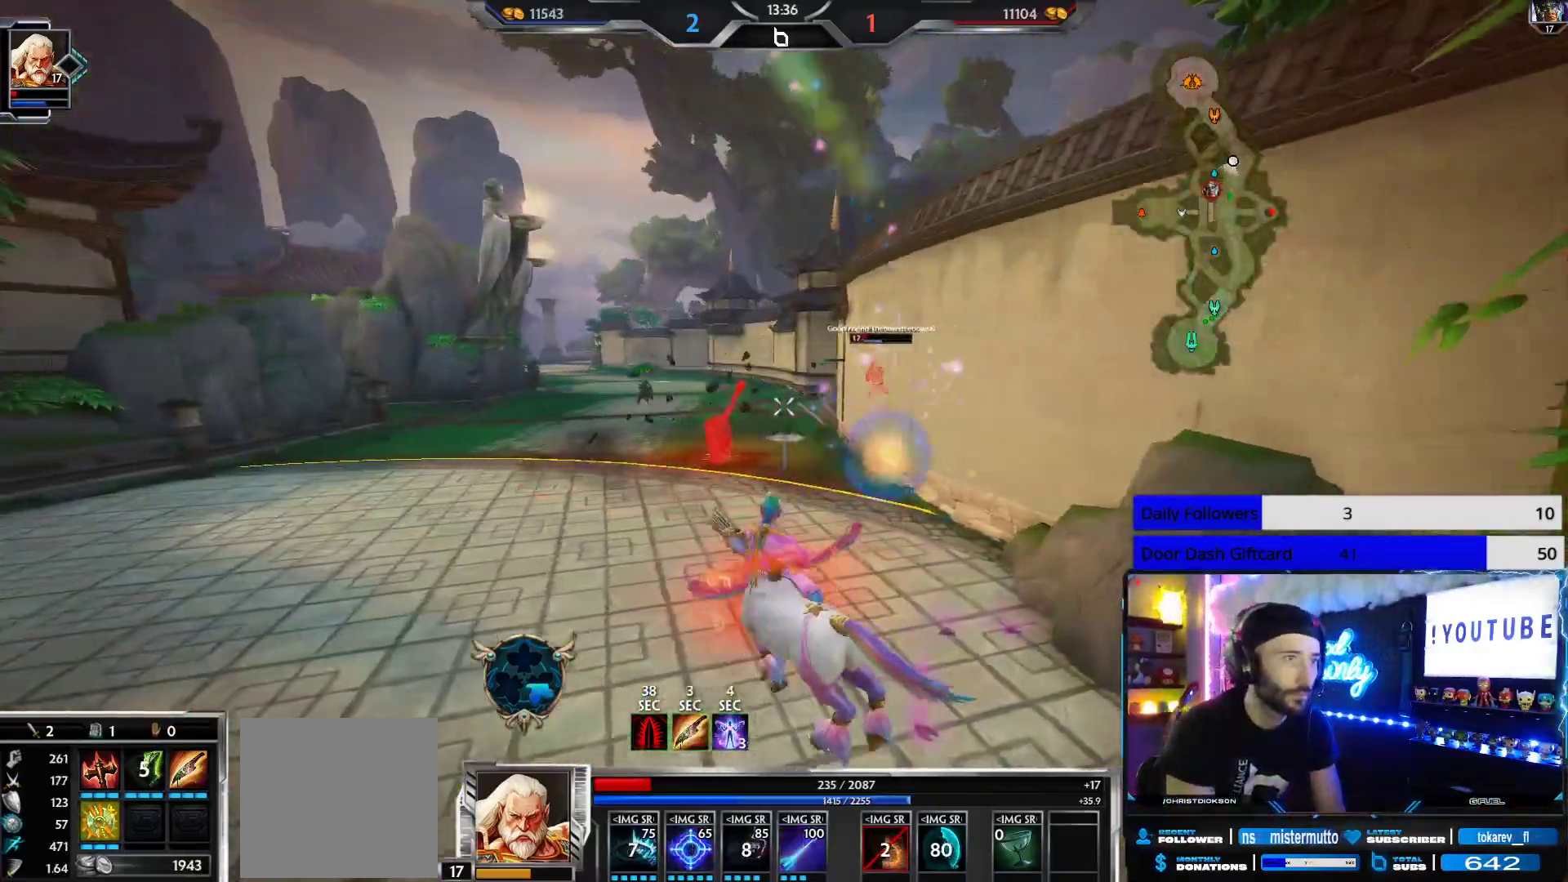
{"buttons": [], "left_stick": "up", "right_stick": "center", "events": [[67, "L1", "up"], [83, "right_stick", "right"], [117, "Y", "down"], [250, "left_stick", "up-left"], [283, "right_stick", "center"], [333, "Y", "up"], [367, "left_stick", "up"]]}
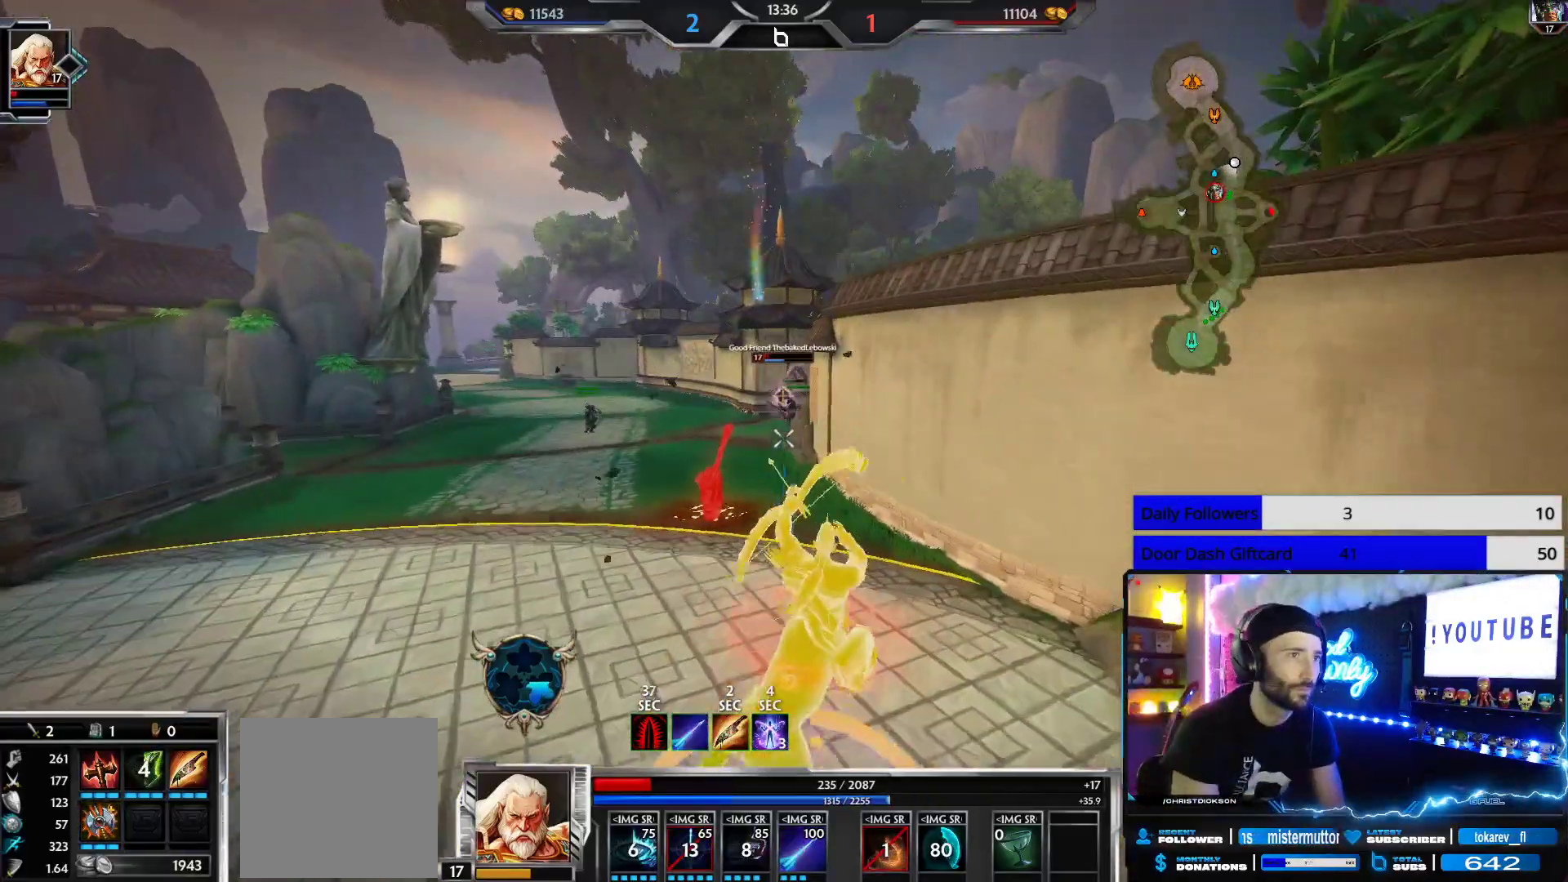
{"buttons": [], "left_stick": "right", "right_stick": "center", "events": [[33, "left_stick", "up-left"], [217, "R2", "down"], [300, "R2", "up"], [300, "right_stick", "left"], [350, "R2", "down"], [367, "right_stick", "center"], [450, "R2", "up"], [483, "left_stick", "right"]]}
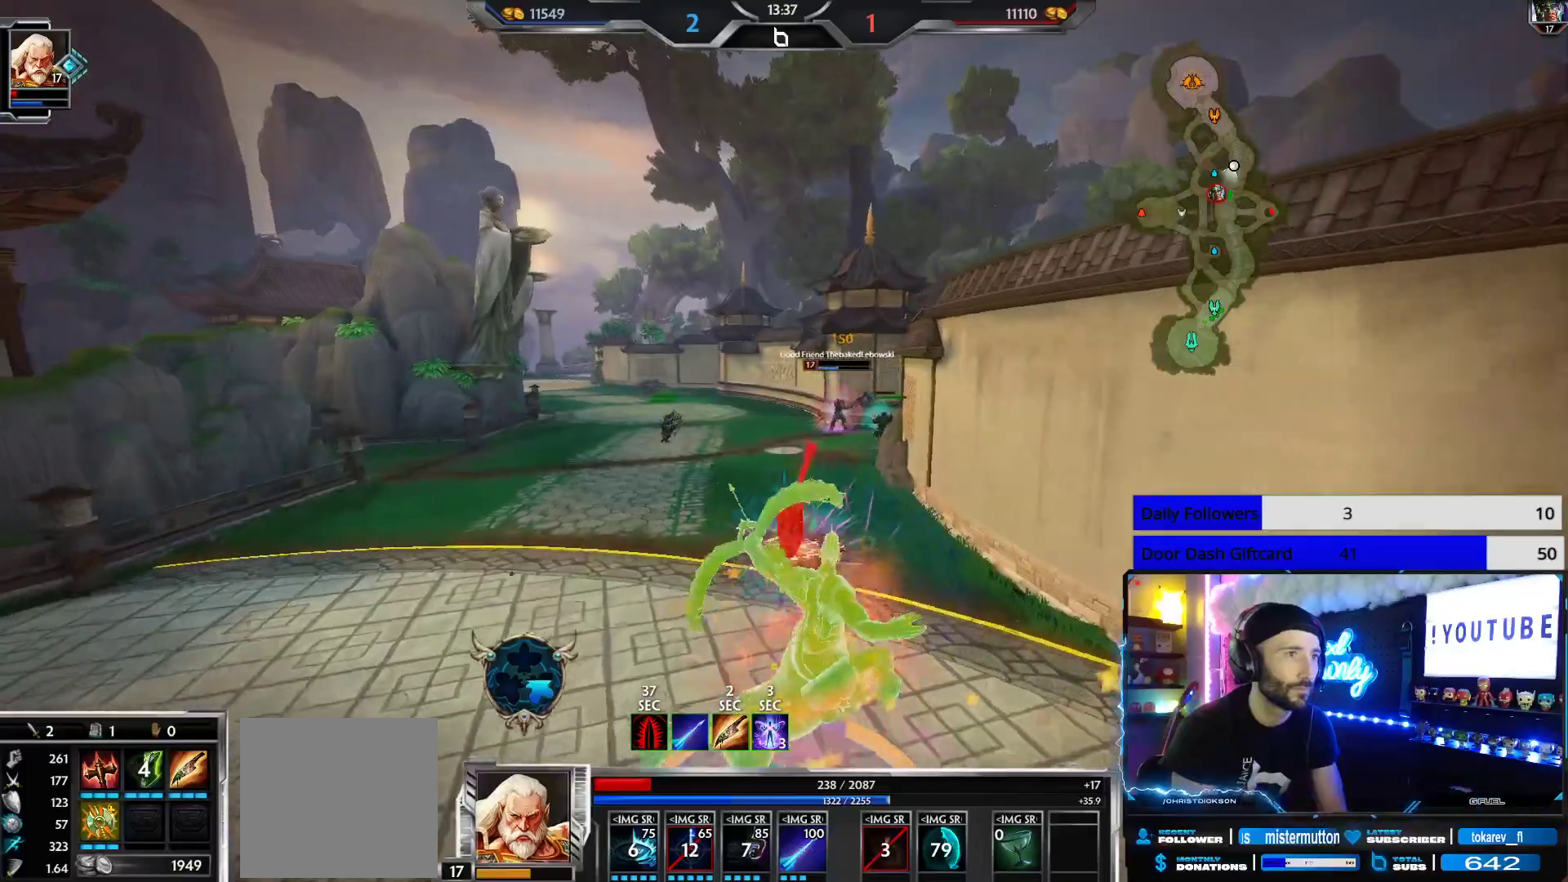
{"buttons": [], "left_stick": "down-right", "right_stick": "center", "events": [[67, "left_stick", "down-right"]]}
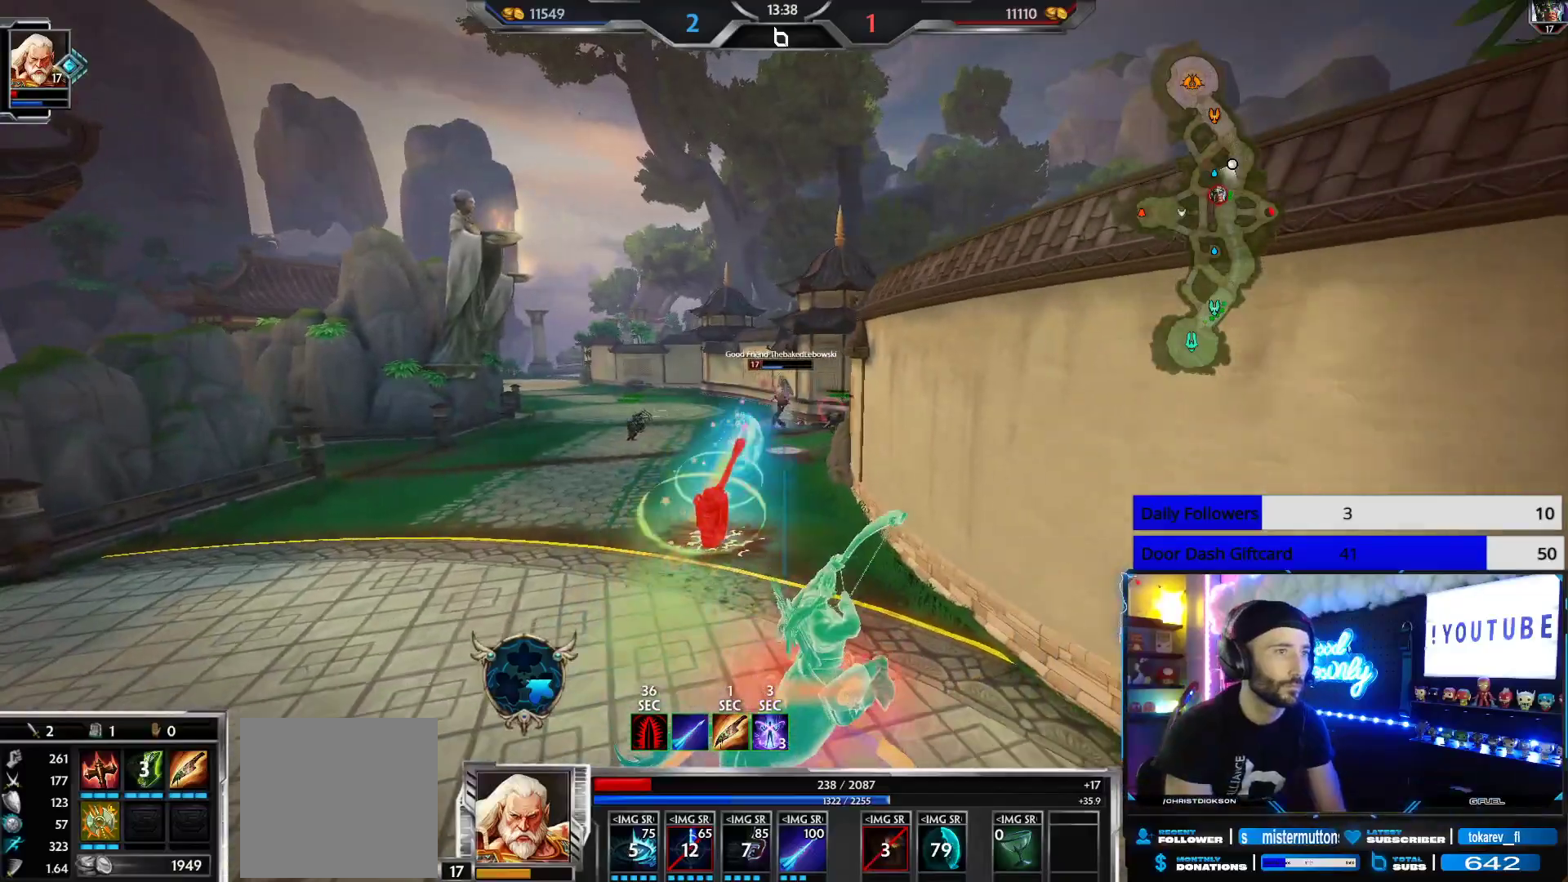
{"buttons": [], "left_stick": "down-right", "right_stick": "right", "events": [[33, "left_stick", "down"], [233, "B", "down"], [317, "B", "up"], [433, "left_stick", "down-right"], [450, "right_stick", "right"]]}
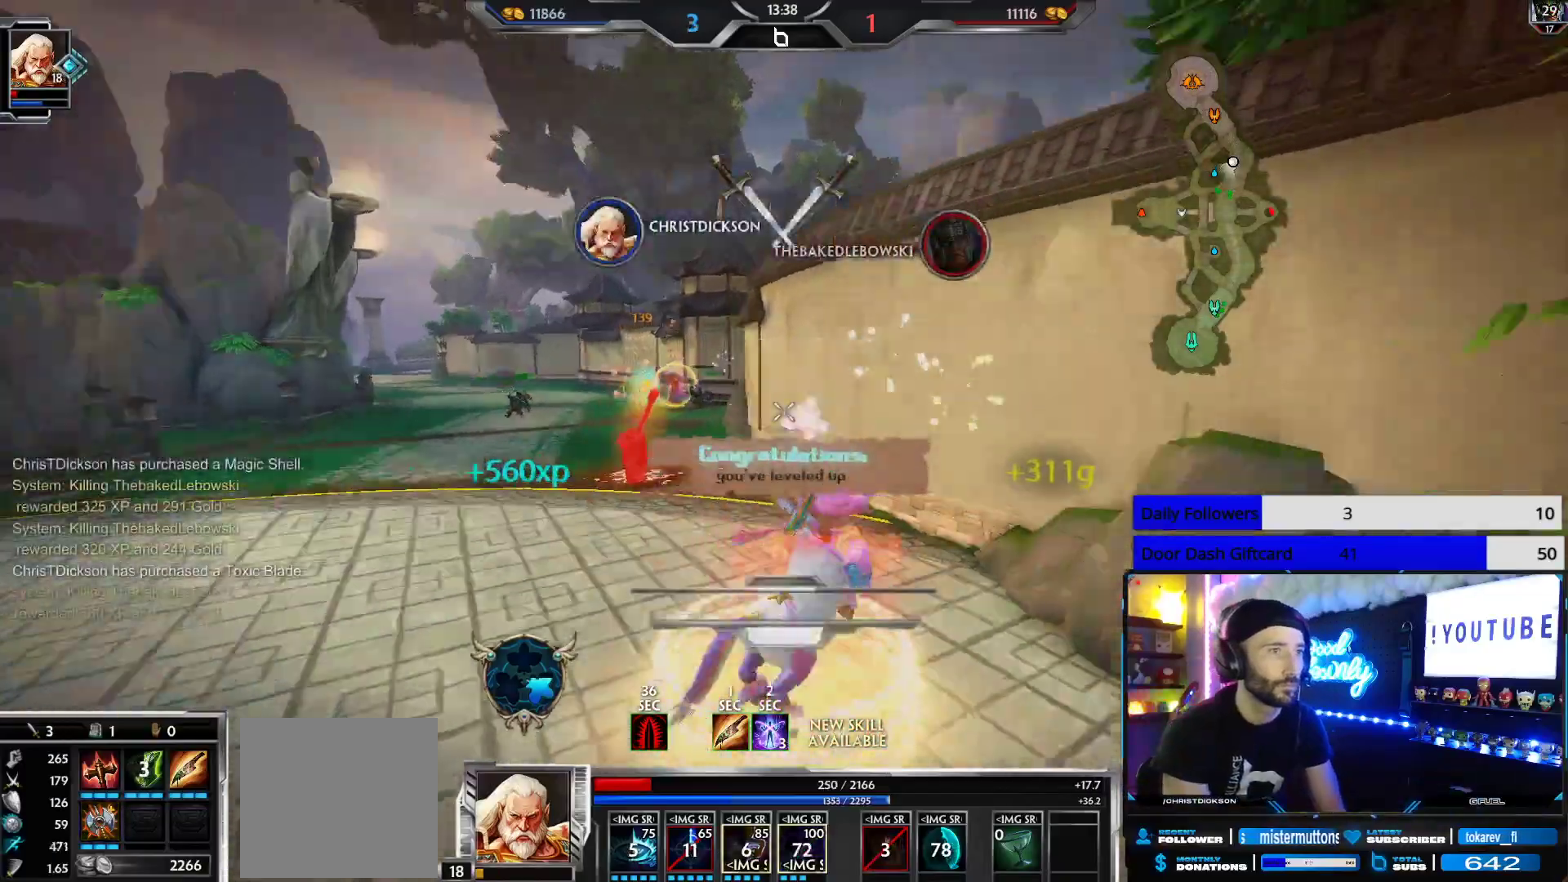
{"buttons": ["L3"], "left_stick": "up", "right_stick": "center", "events": [[250, "left_stick", "up-right"], [483, "right_stick", "center"], [500, "L3", "down"], [500, "left_stick", "up"]]}
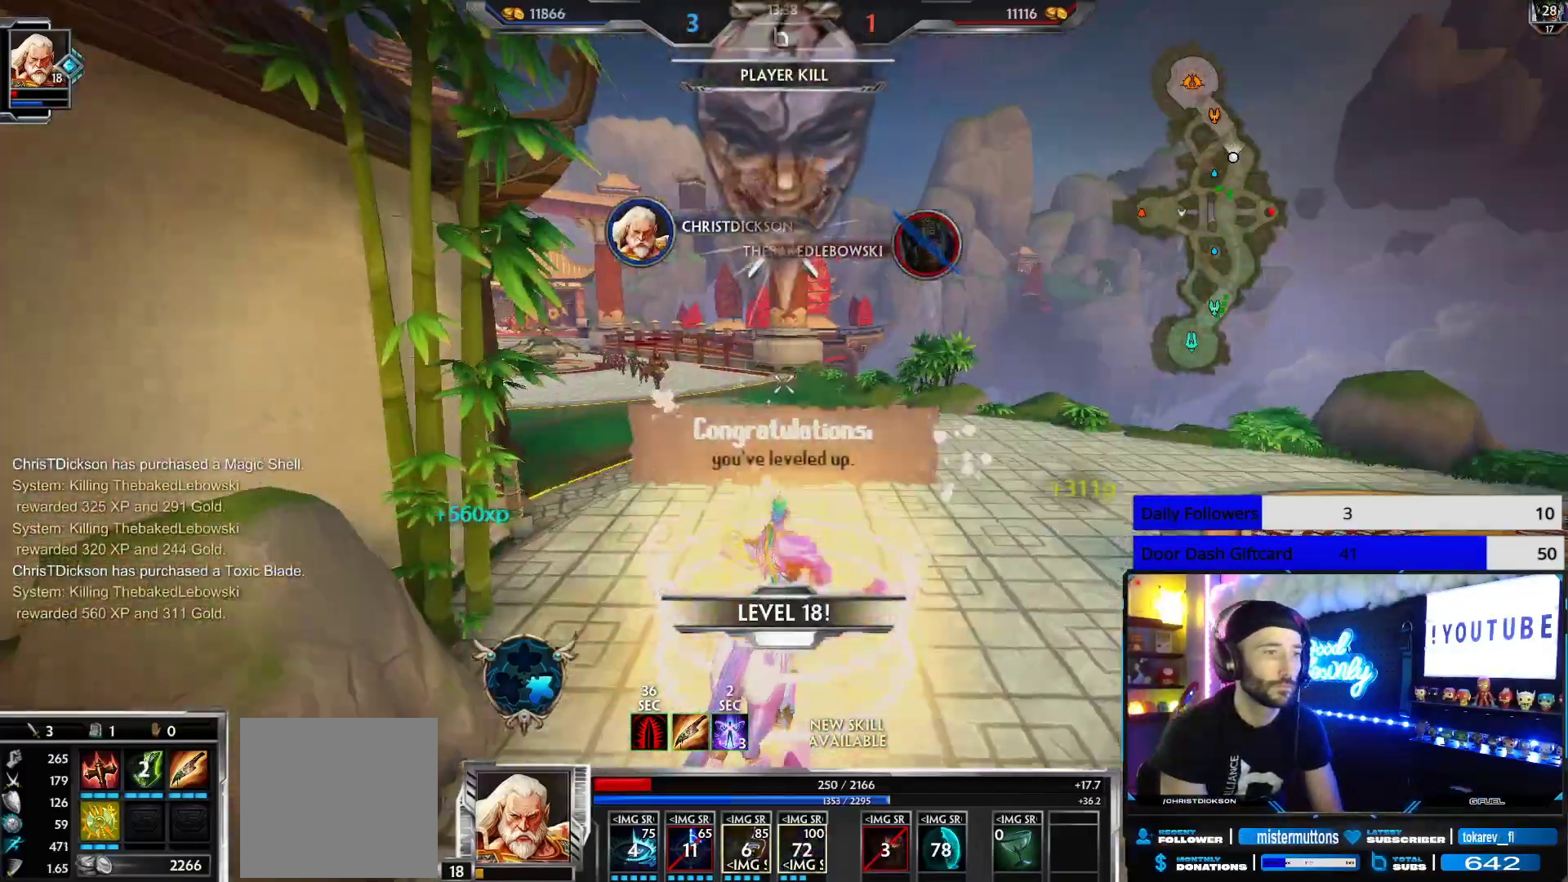
{"buttons": [], "left_stick": "up", "right_stick": "center", "events": [[100, "Y", "down"], [183, "Y", "up"], [233, "L3", "up"], [383, "right_stick", "left"], [433, "right_stick", "center"]]}
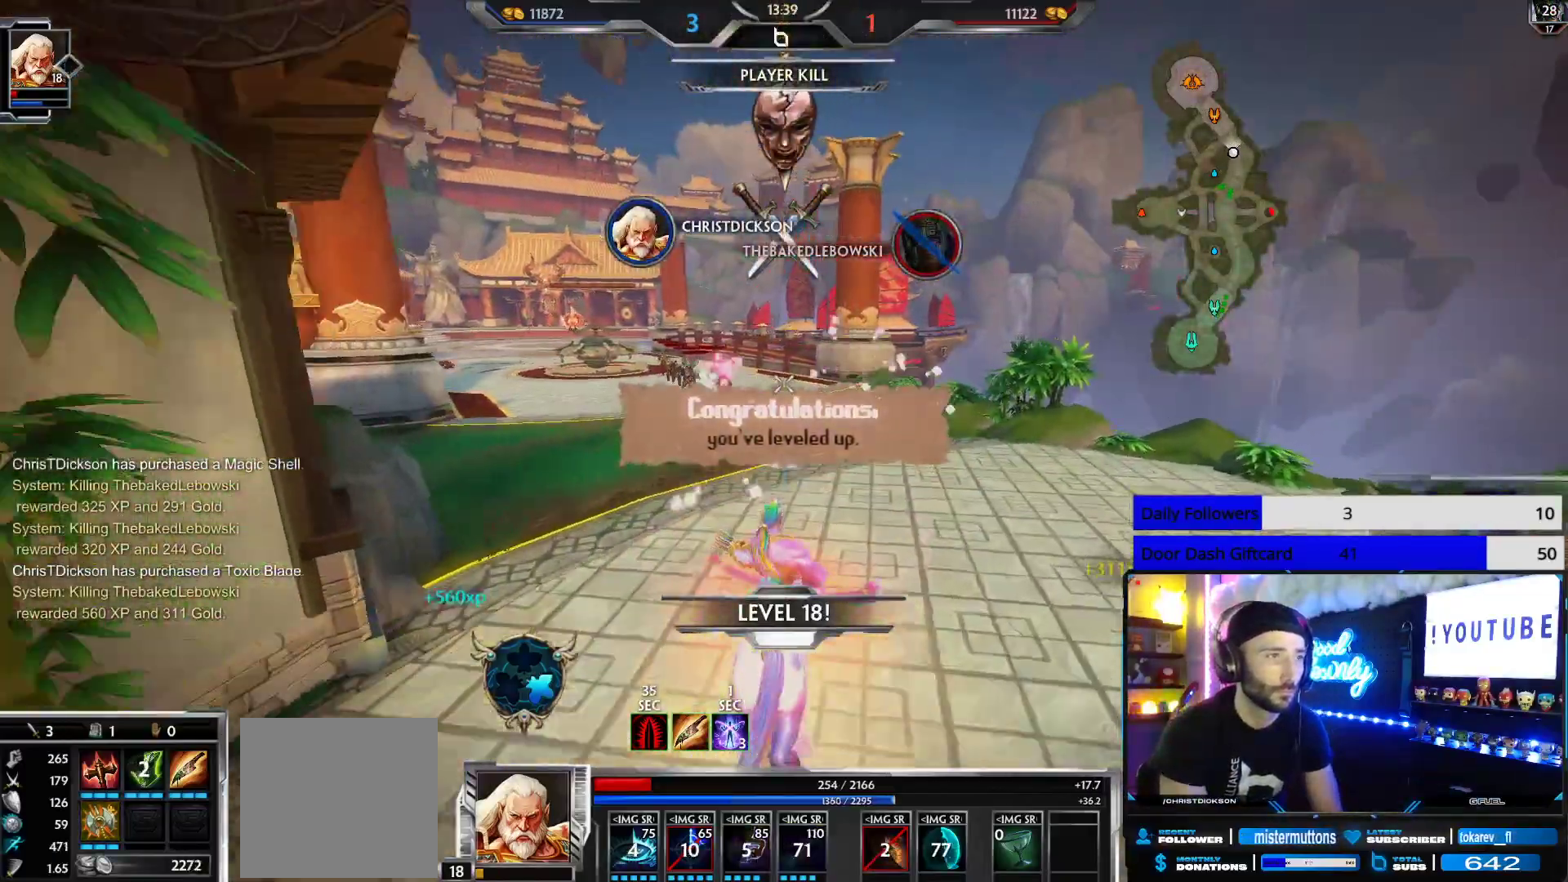
{"buttons": ["R2"], "left_stick": "down-right", "right_stick": "center", "events": [[17, "left_stick", "center"], [67, "left_stick", "left"], [67, "right_stick", "left"], [150, "right_stick", "center"], [183, "R2", "down"], [200, "left_stick", "down"], [333, "left_stick", "down-right"]]}
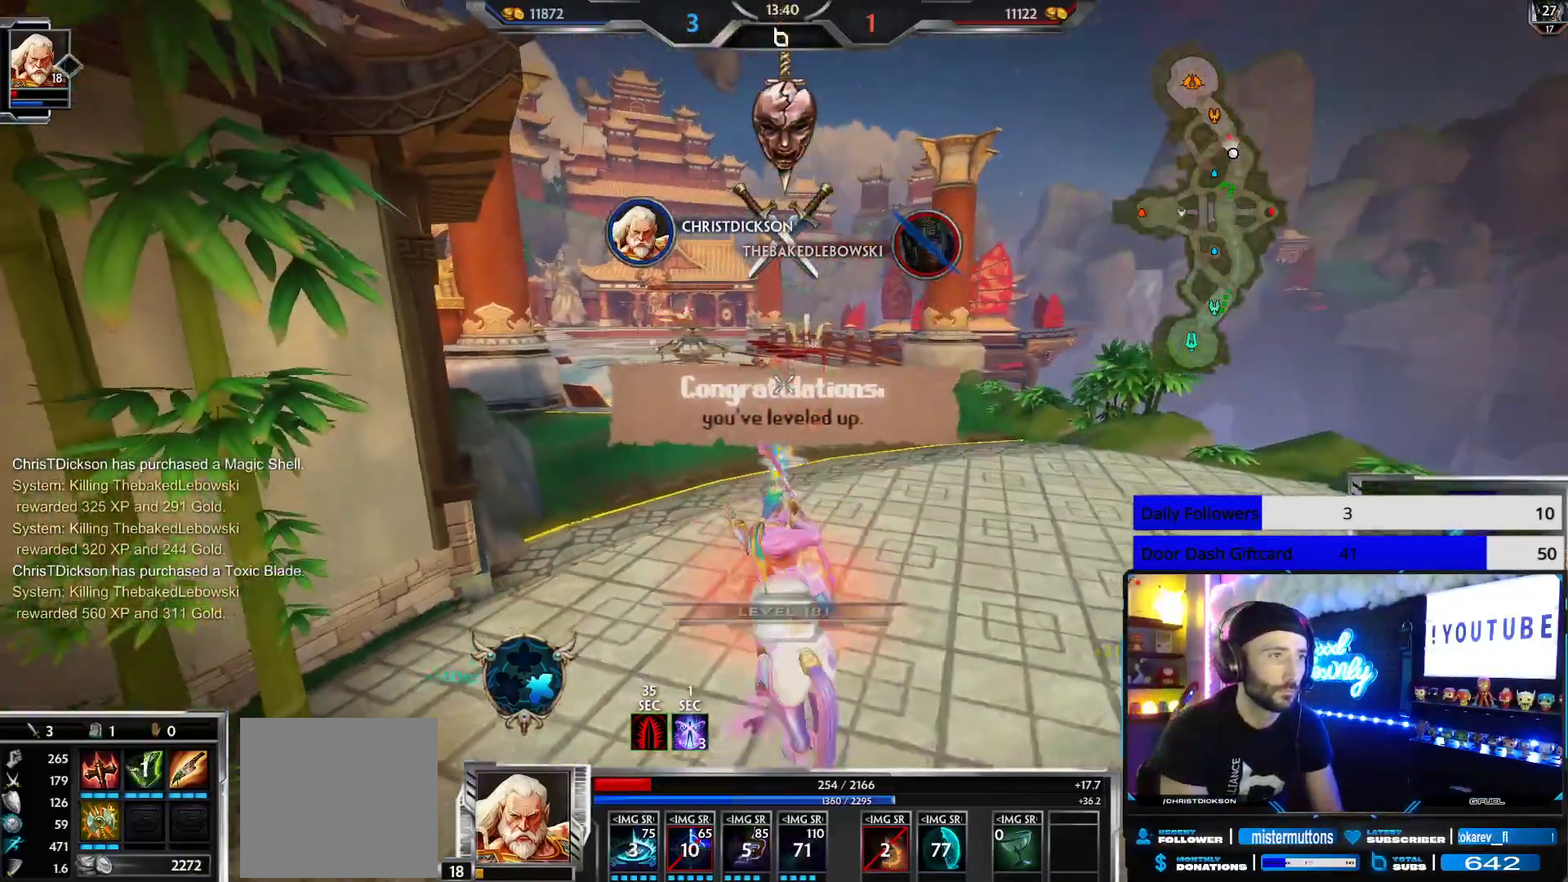
{"buttons": ["R2"], "left_stick": "down-right", "right_stick": "center", "events": []}
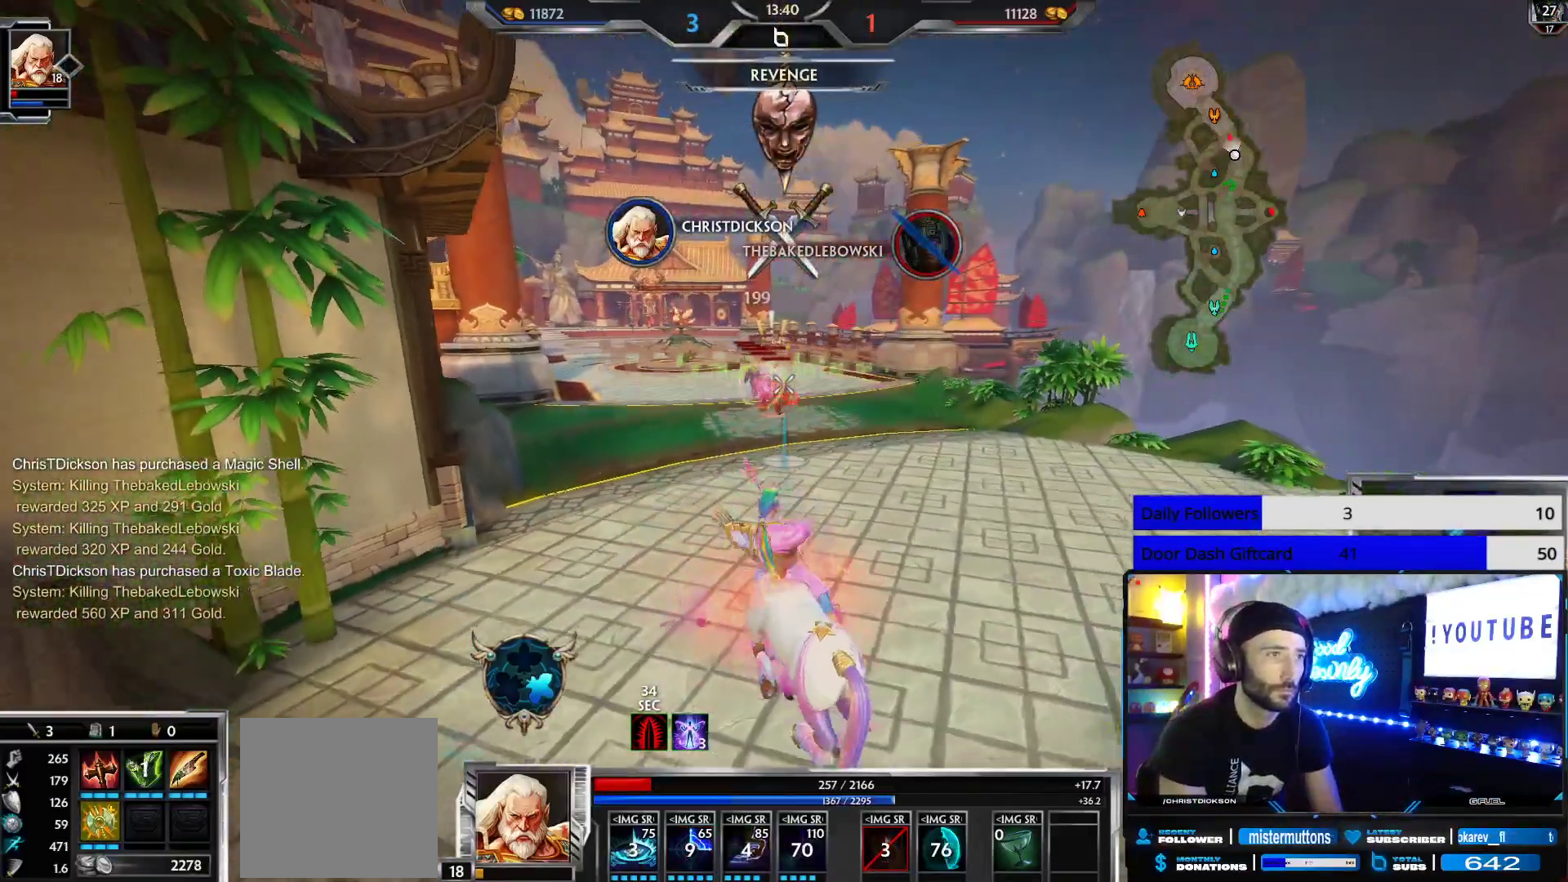
{"buttons": ["R2"], "left_stick": "down", "right_stick": "center", "events": [[450, "left_stick", "down"]]}
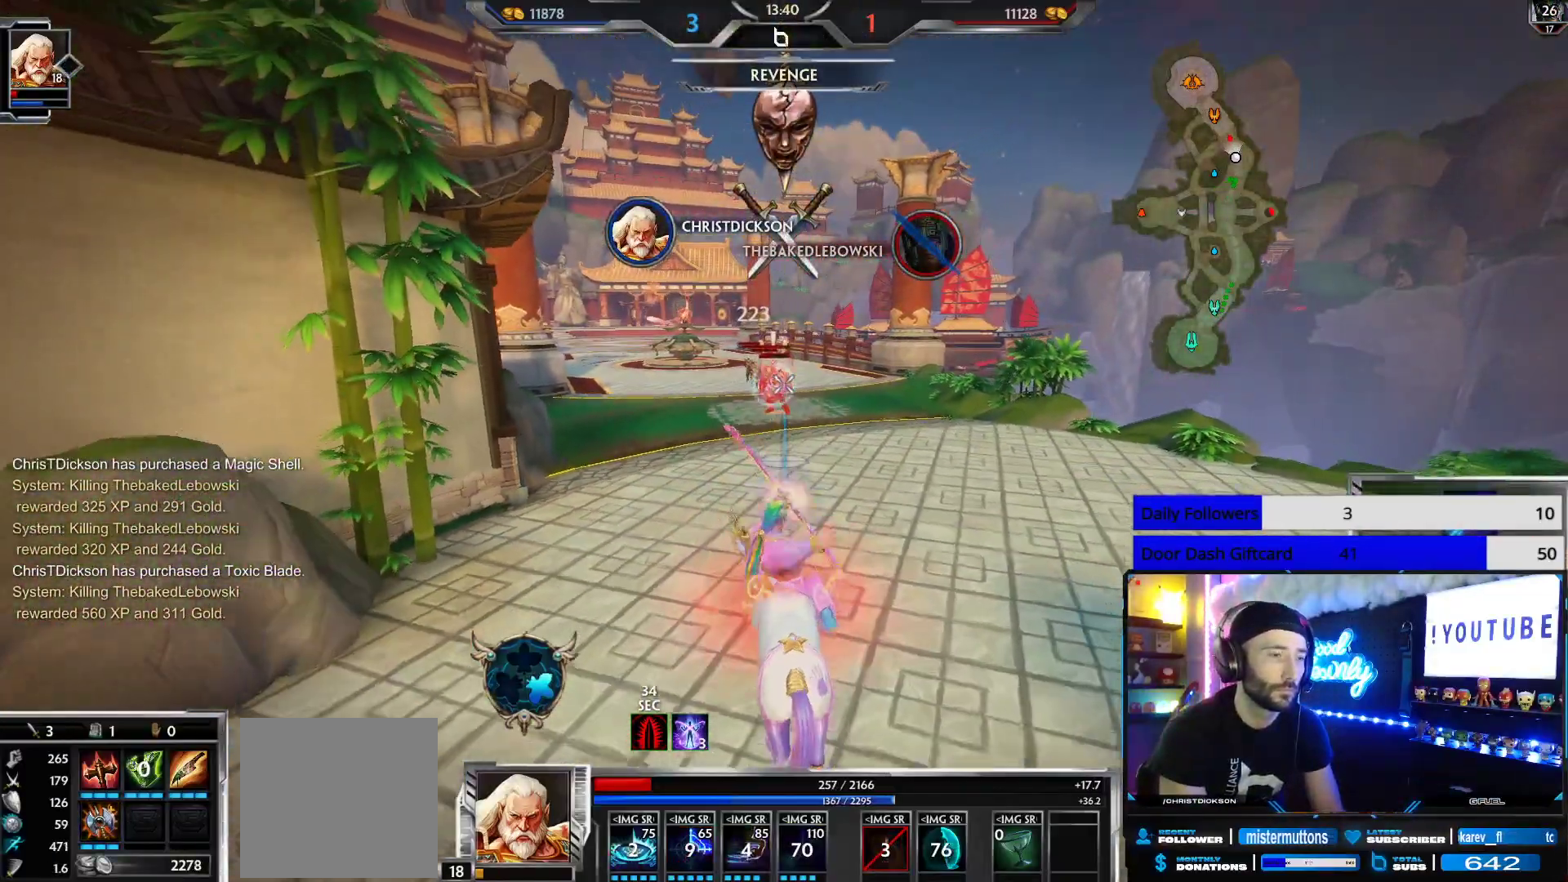
{"buttons": ["R2"], "left_stick": "down", "right_stick": "center", "events": []}
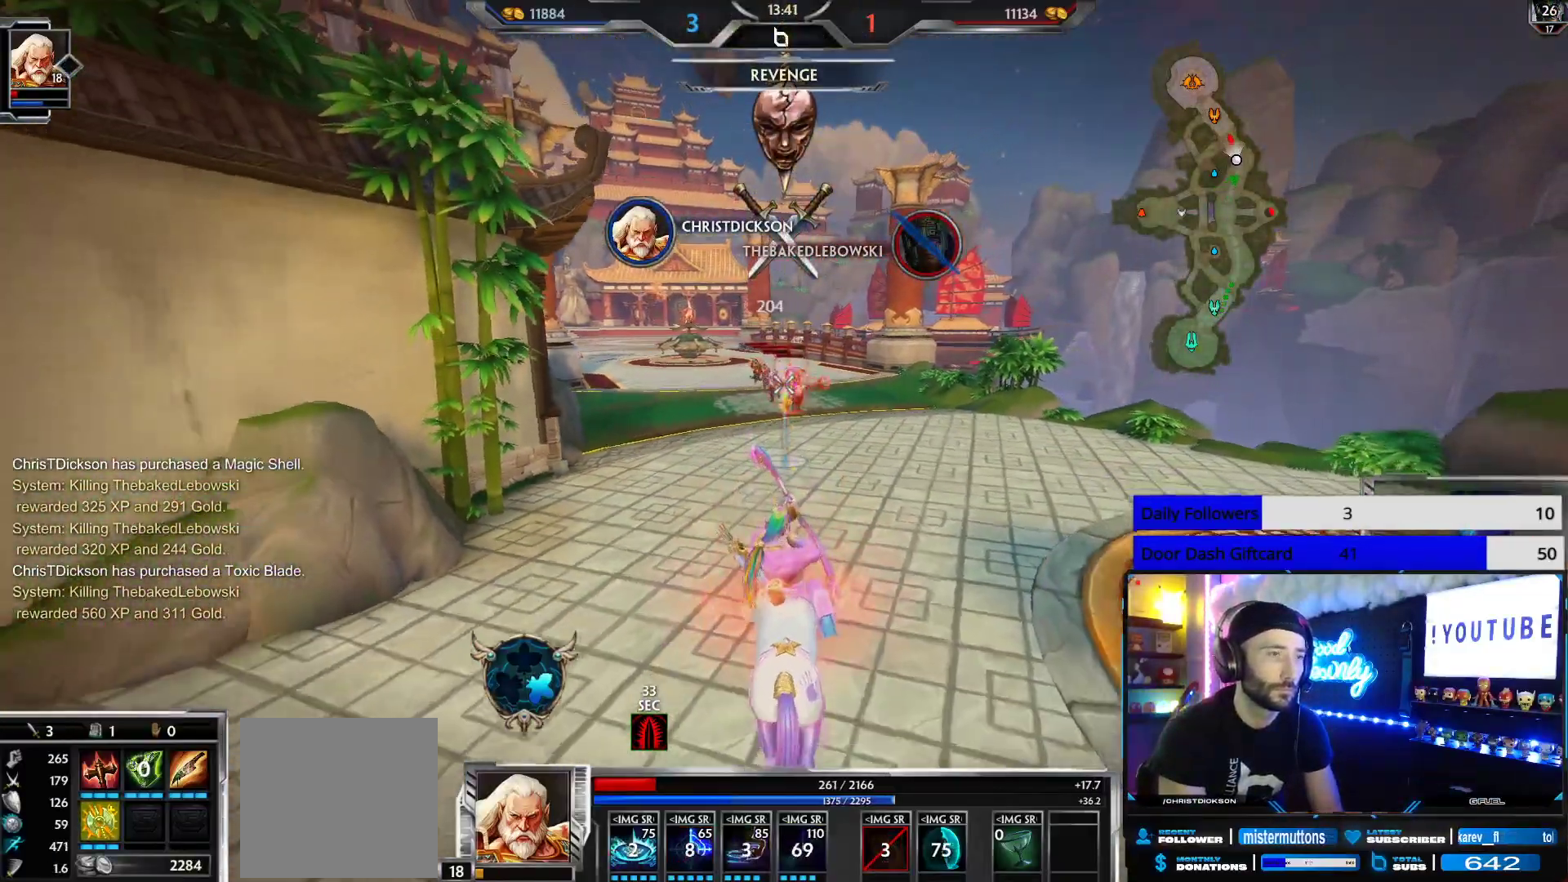
{"buttons": ["R2"], "left_stick": "down-right", "right_stick": "center", "events": [[33, "left_stick", "down-right"]]}
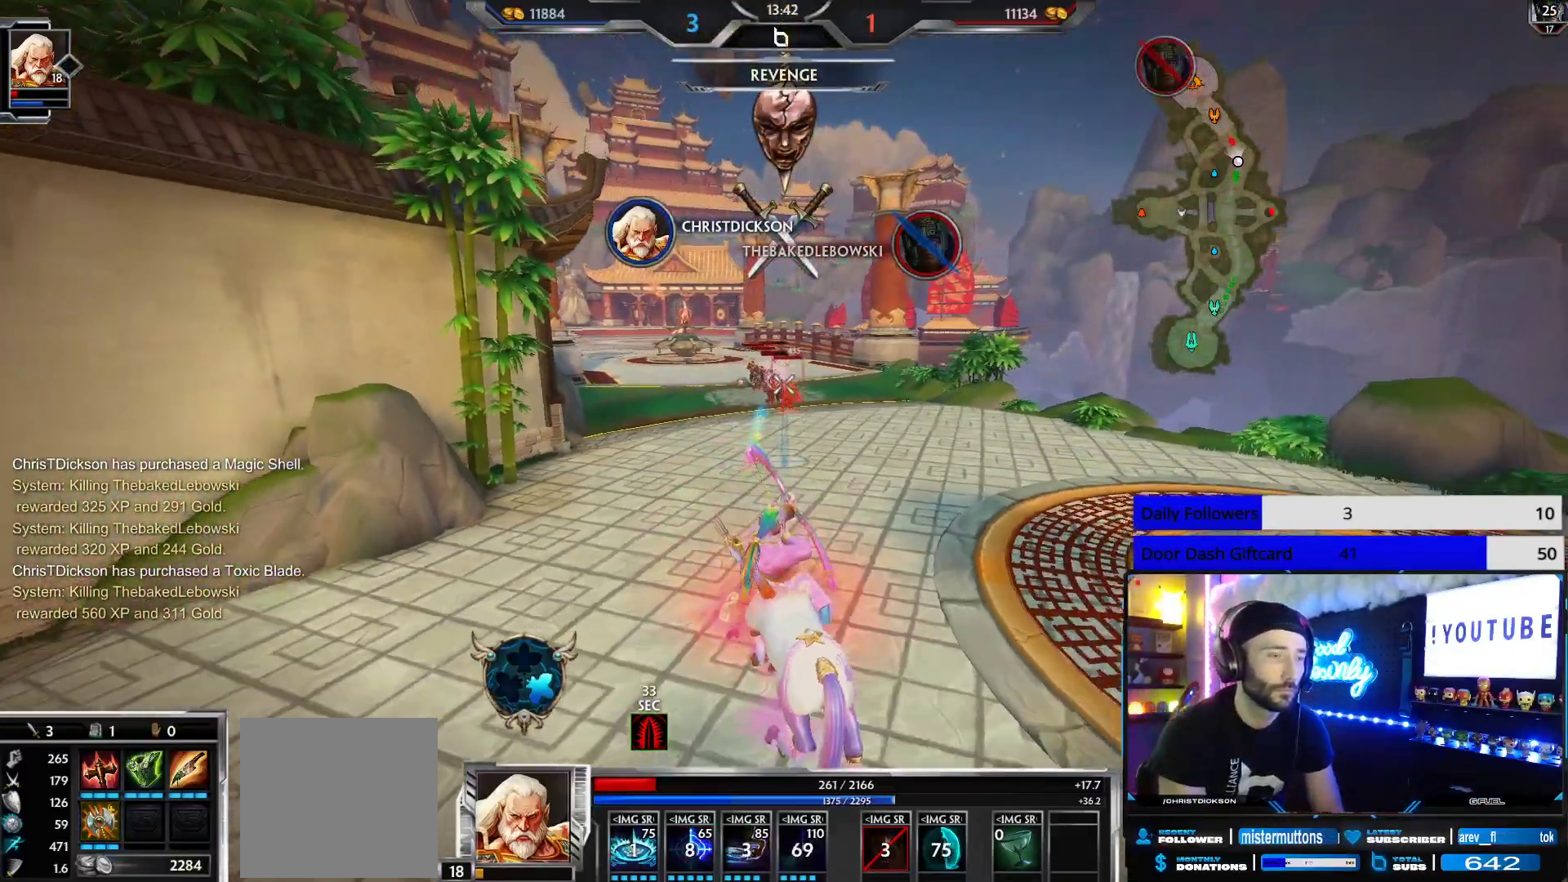
{"buttons": ["L2", "R2"], "left_stick": "down", "right_stick": "up", "events": [[217, "right_stick", "up"], [250, "left_stick", "down"], [400, "R2", "up"], [500, "L2", "down"], [500, "R2", "down"]]}
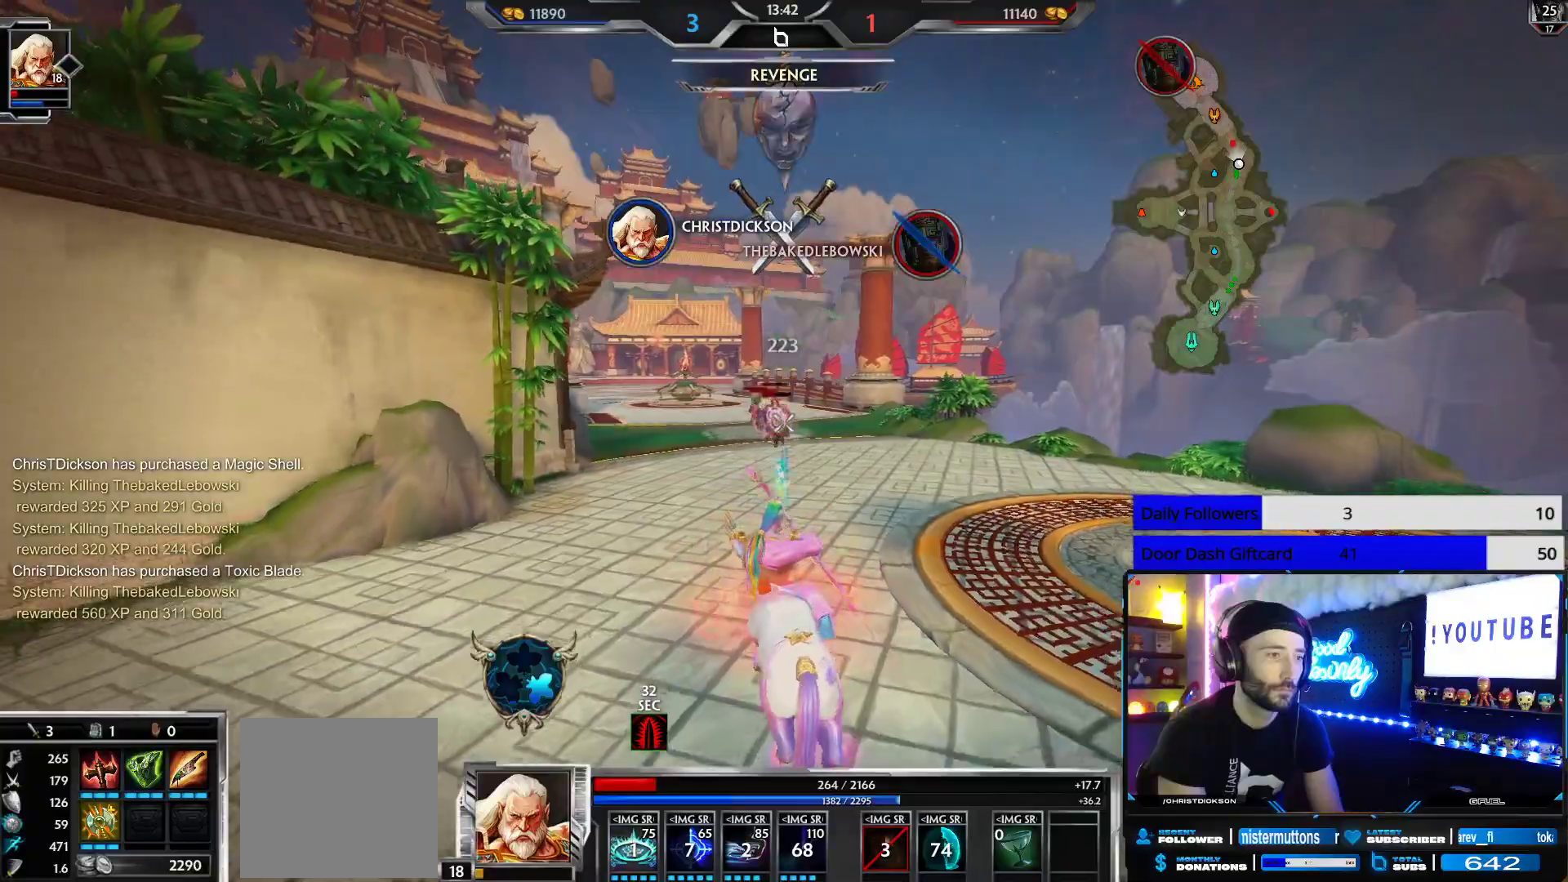
{"buttons": [], "left_stick": "up", "right_stick": "center", "events": [[100, "L2", "up"], [100, "R2", "up"], [117, "right_stick", "center"], [183, "L2", "down"], [183, "R2", "down"], [300, "L2", "up"], [300, "R2", "up"], [350, "L2", "down"], [350, "R2", "down"], [450, "left_stick", "center"], [467, "L2", "up"], [467, "R2", "up"], [500, "left_stick", "up"]]}
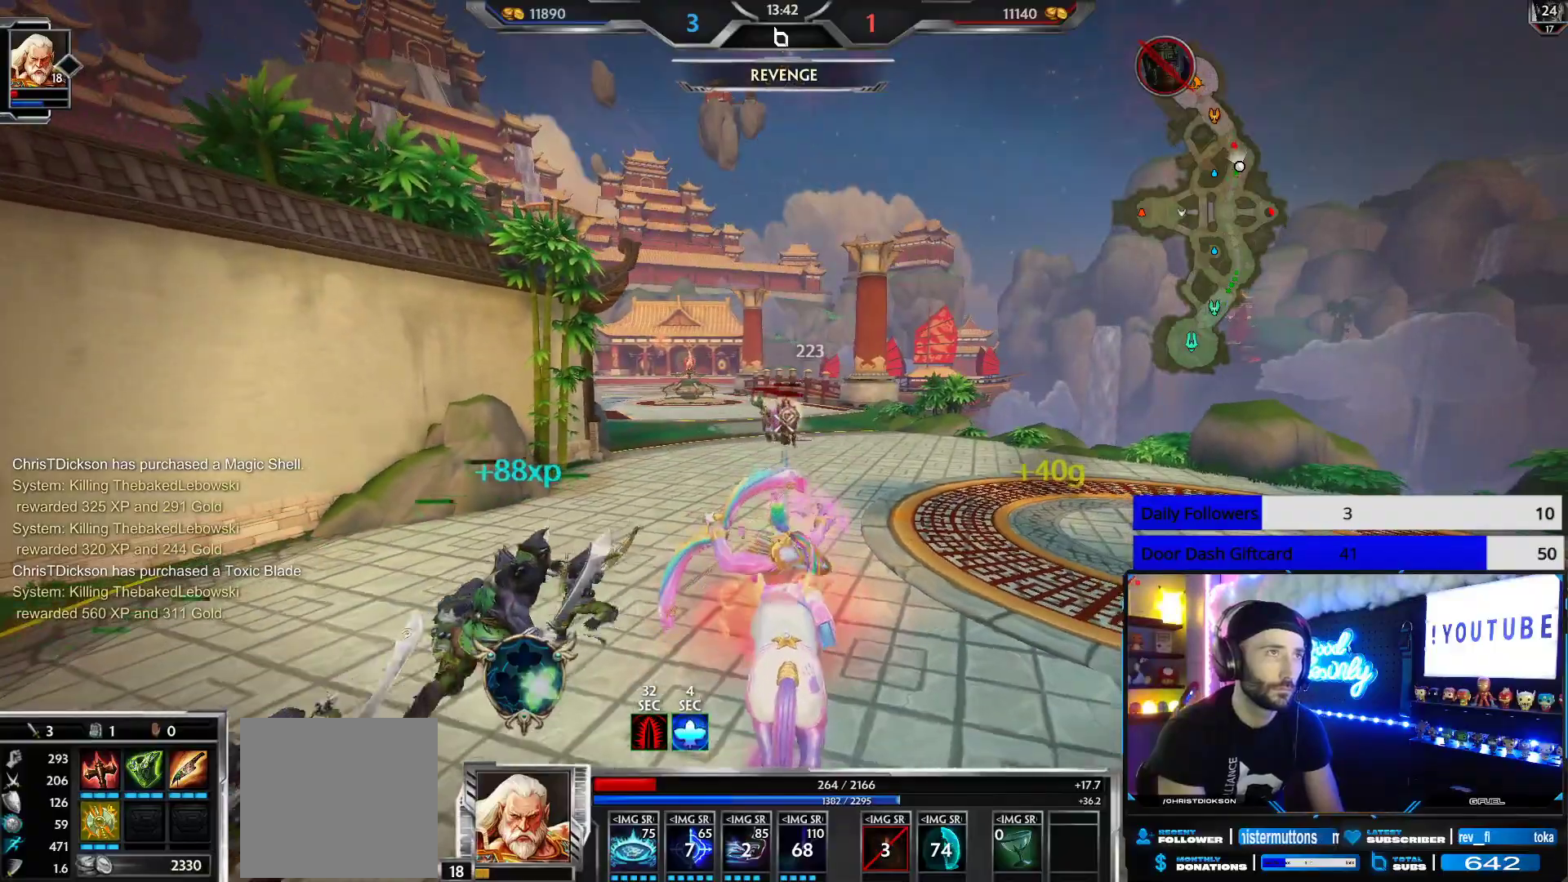
{"buttons": ["R2"], "left_stick": "up", "right_stick": "center", "events": [[250, "right_stick", "down"], [367, "right_stick", "center"], [400, "R2", "down"]]}
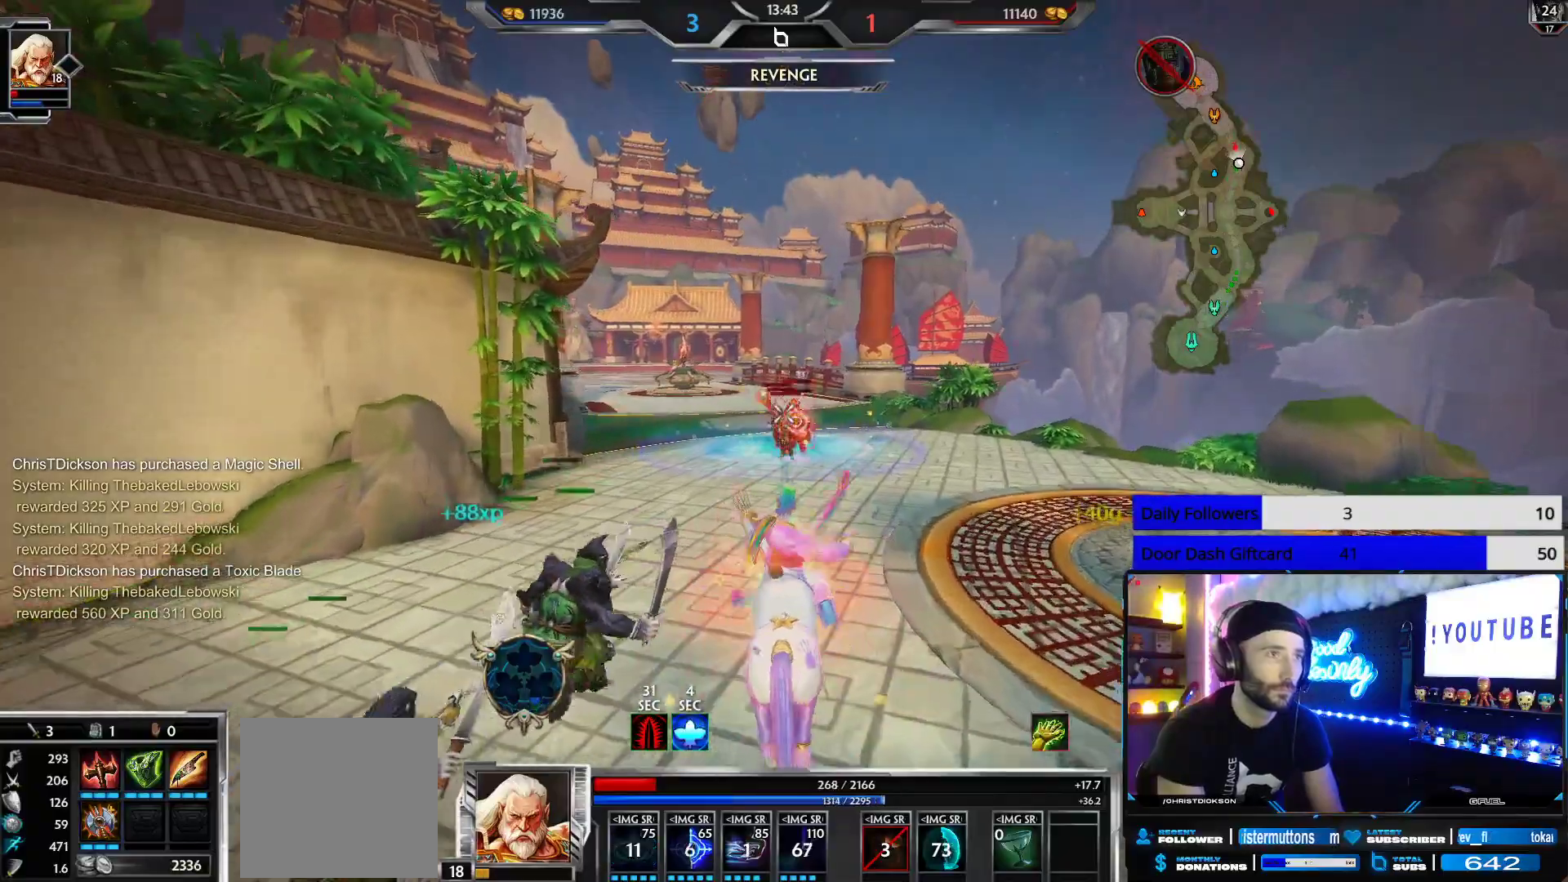
{"buttons": ["R2"], "left_stick": "up", "right_stick": "center", "events": []}
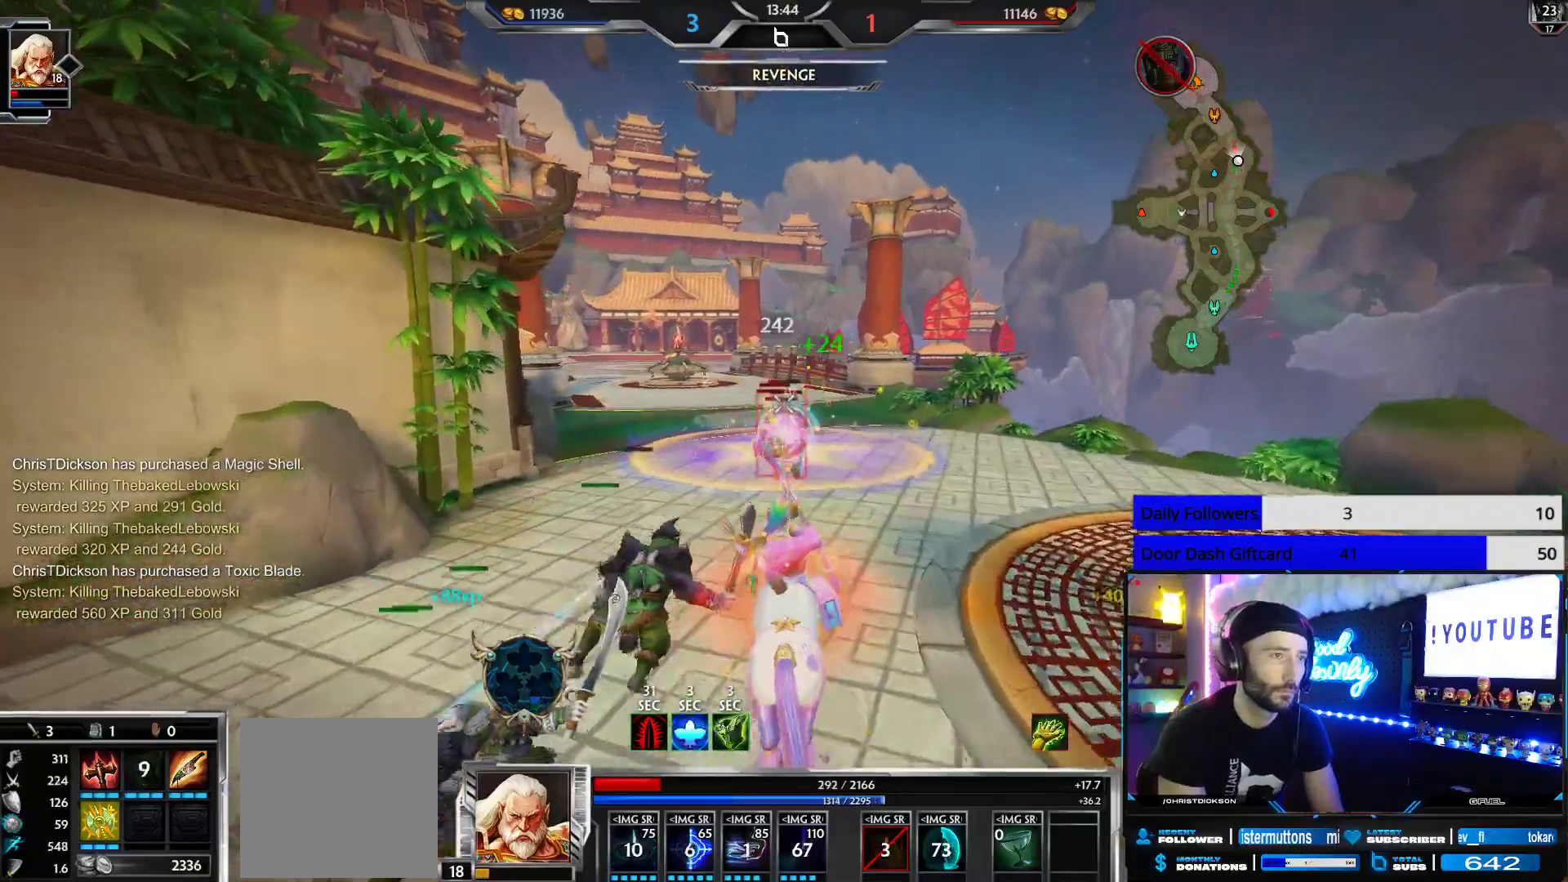
{"buttons": ["R2"], "left_stick": "up", "right_stick": "center", "events": []}